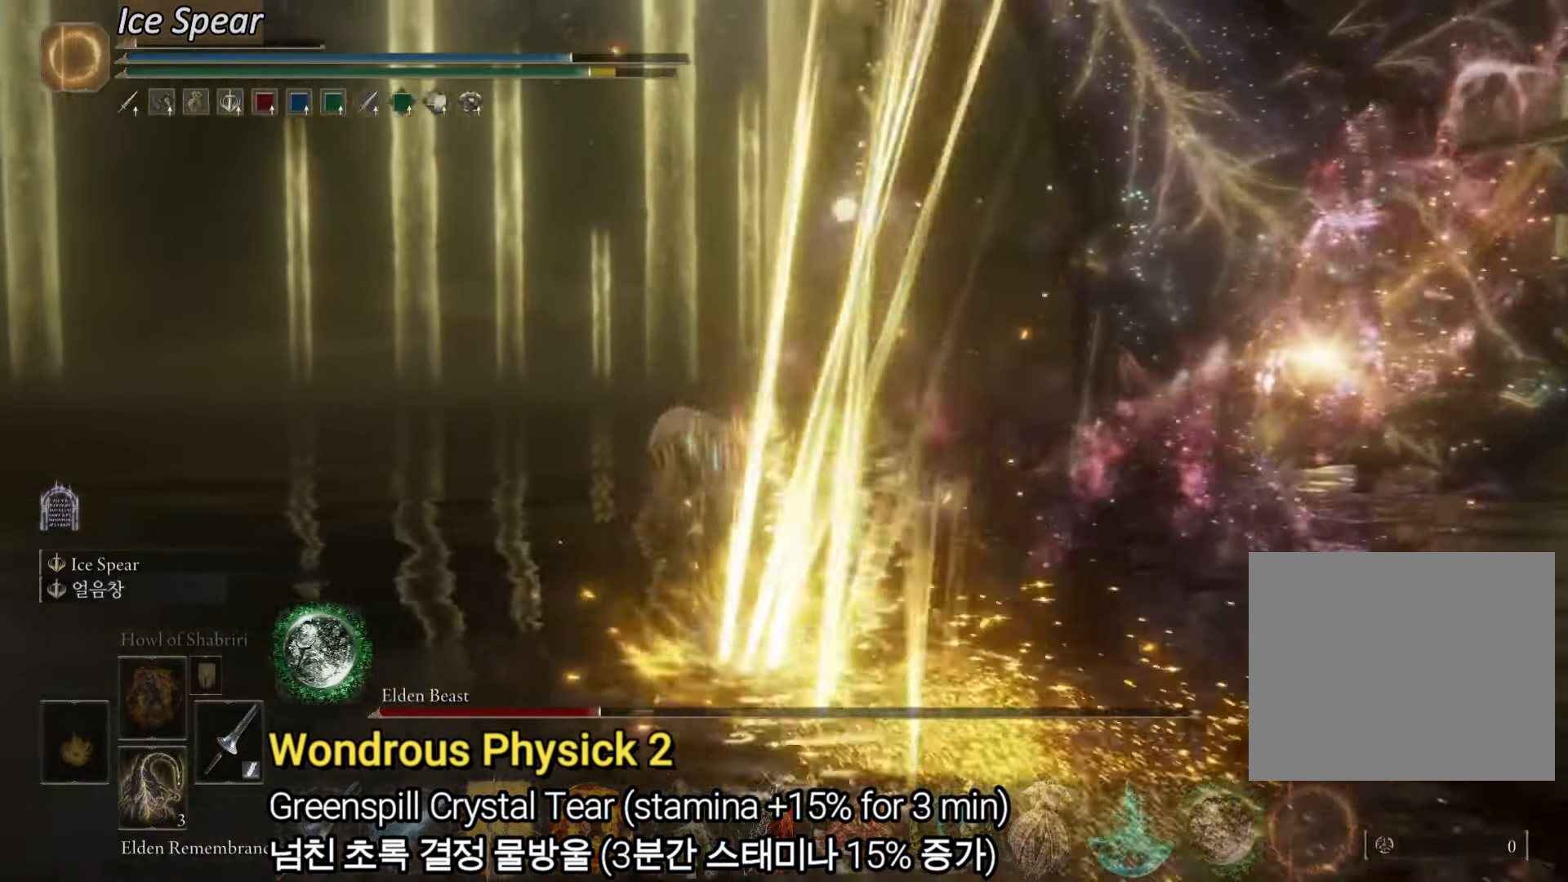
Gameplay with a controller (PlayStation layout); each line is a JSON object with the inputs held at the frame after it. "events" lists button and stick changes between this image and that frame as [ms after this image, input, new state], when the widget could be followed in between. Not read: HOME.
{"buttons": [], "left_stick": "up-left", "right_stick": "center", "events": [[66, "right_stick", "right"], [300, "right_stick", "center"]]}
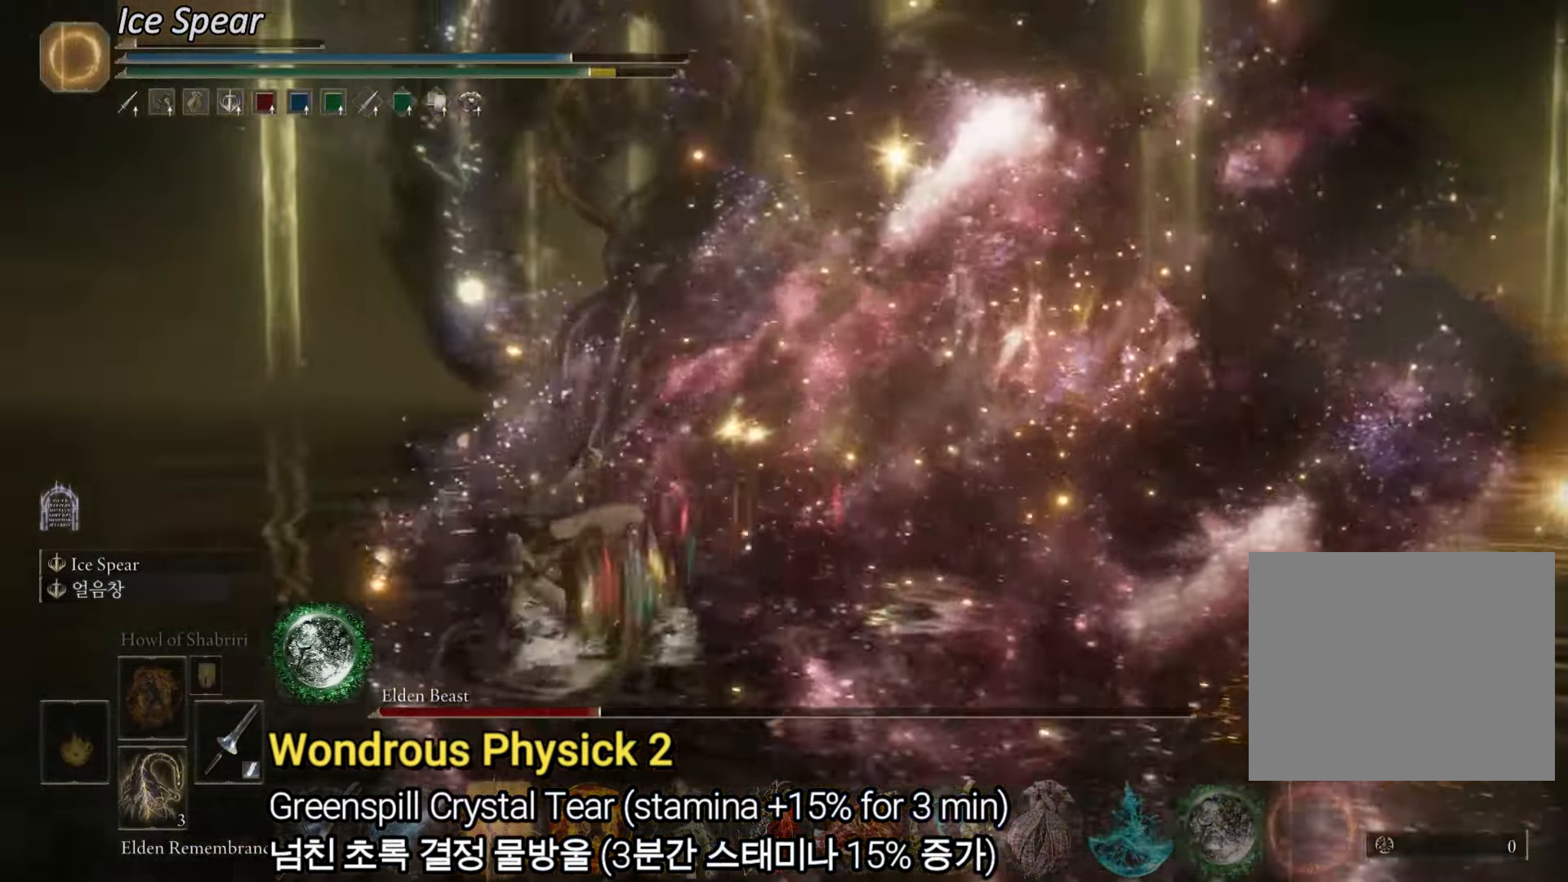
{"buttons": ["CIRCLE"], "left_stick": "up-left", "right_stick": "center", "events": [[50, "R3", "down"], [134, "R3", "up"], [134, "right_stick", "right"], [184, "right_stick", "center"], [267, "CIRCLE", "down"]]}
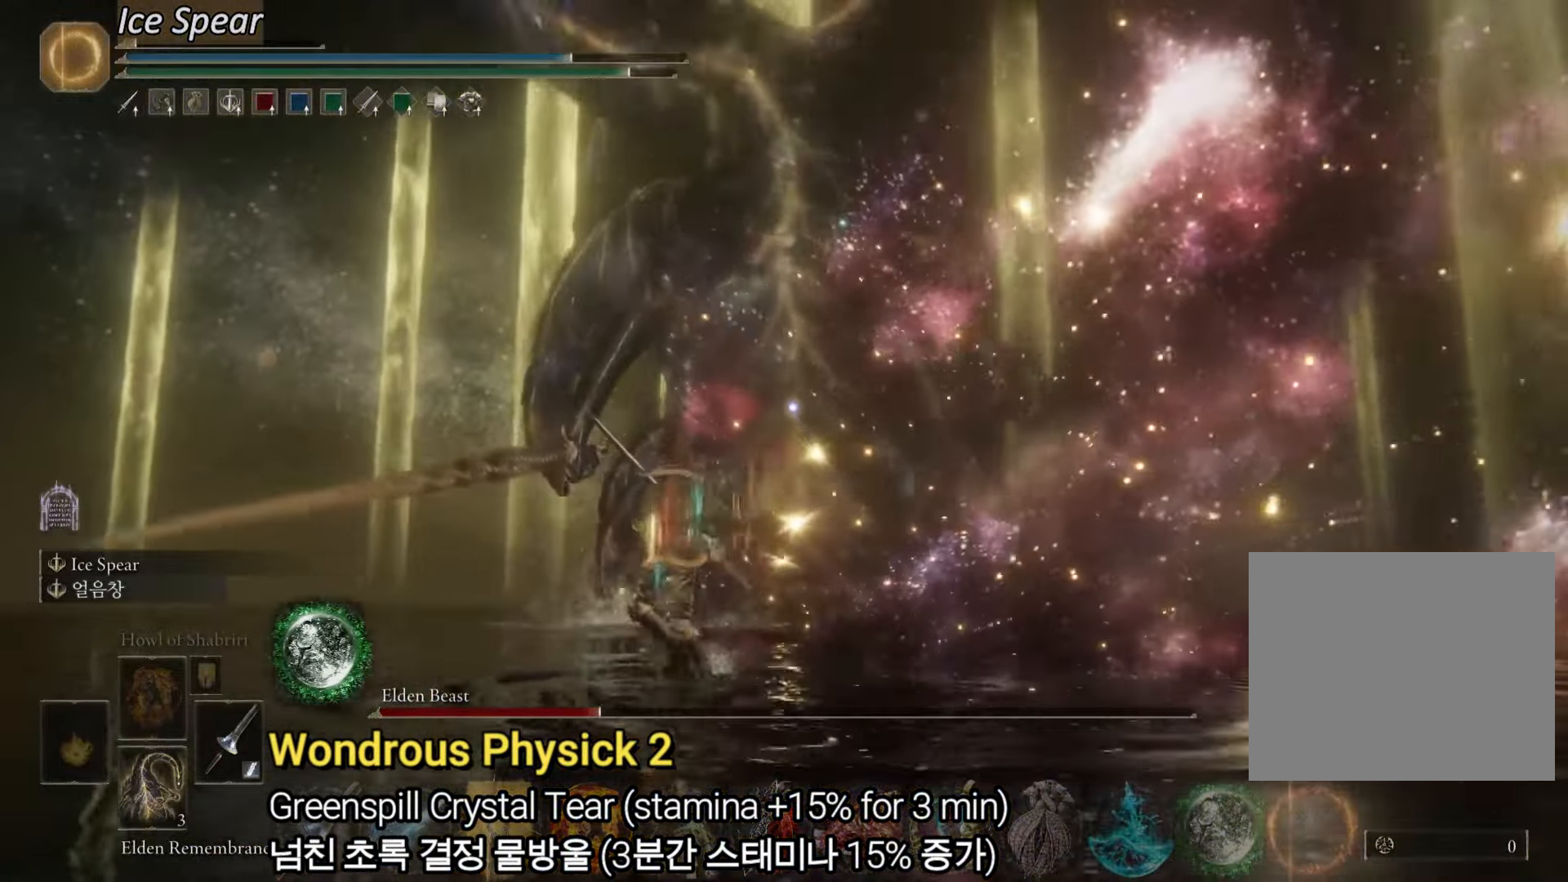
{"buttons": ["CIRCLE"], "left_stick": "up-left", "right_stick": "center", "events": []}
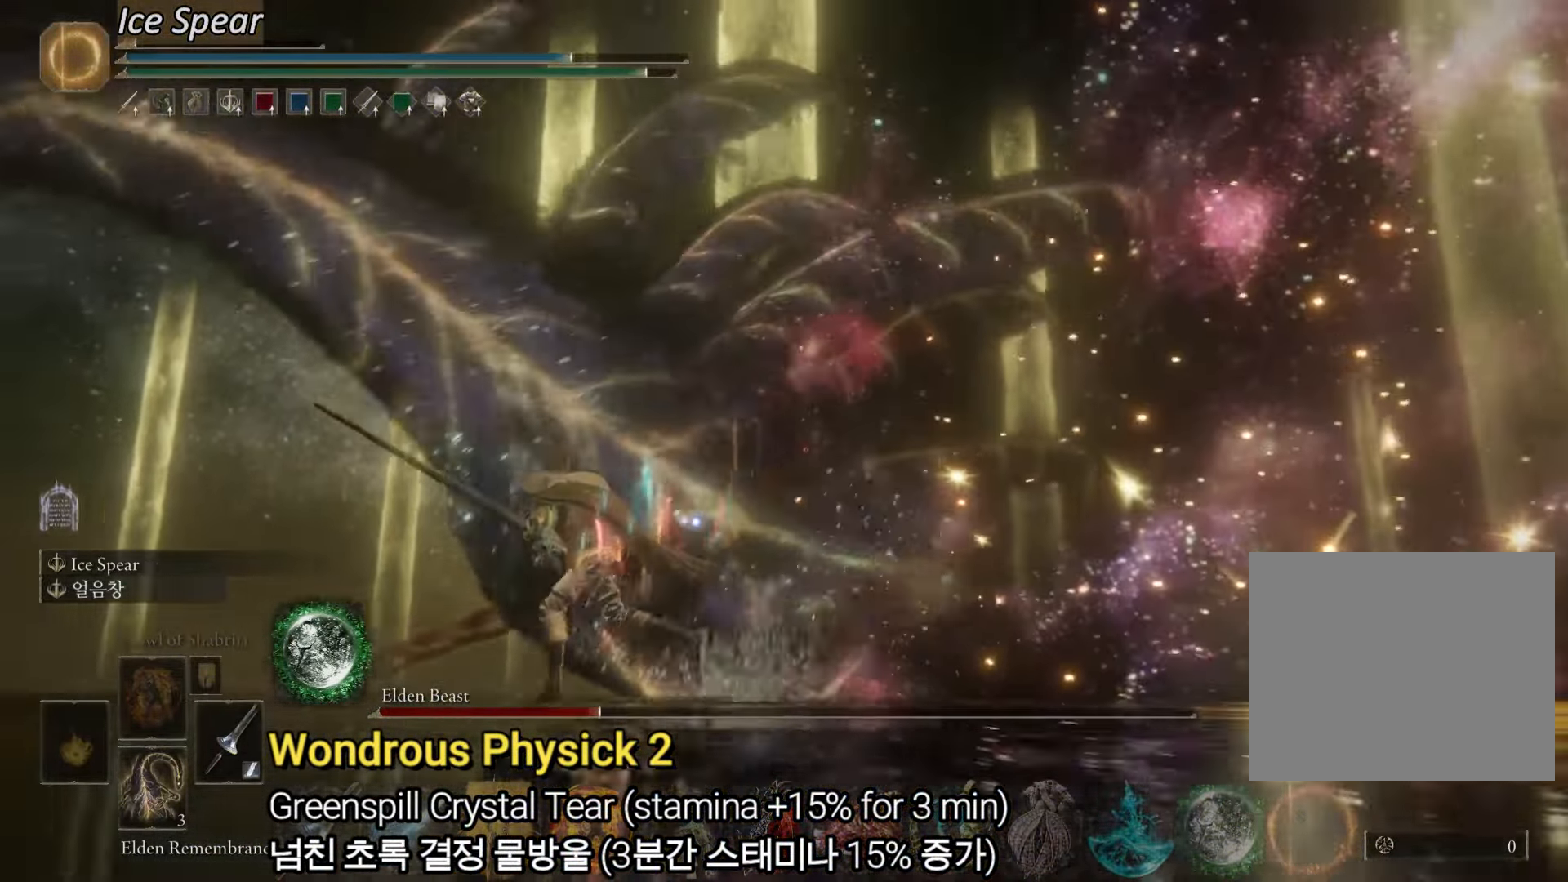
{"buttons": ["CIRCLE"], "left_stick": "up-left", "right_stick": "center", "events": []}
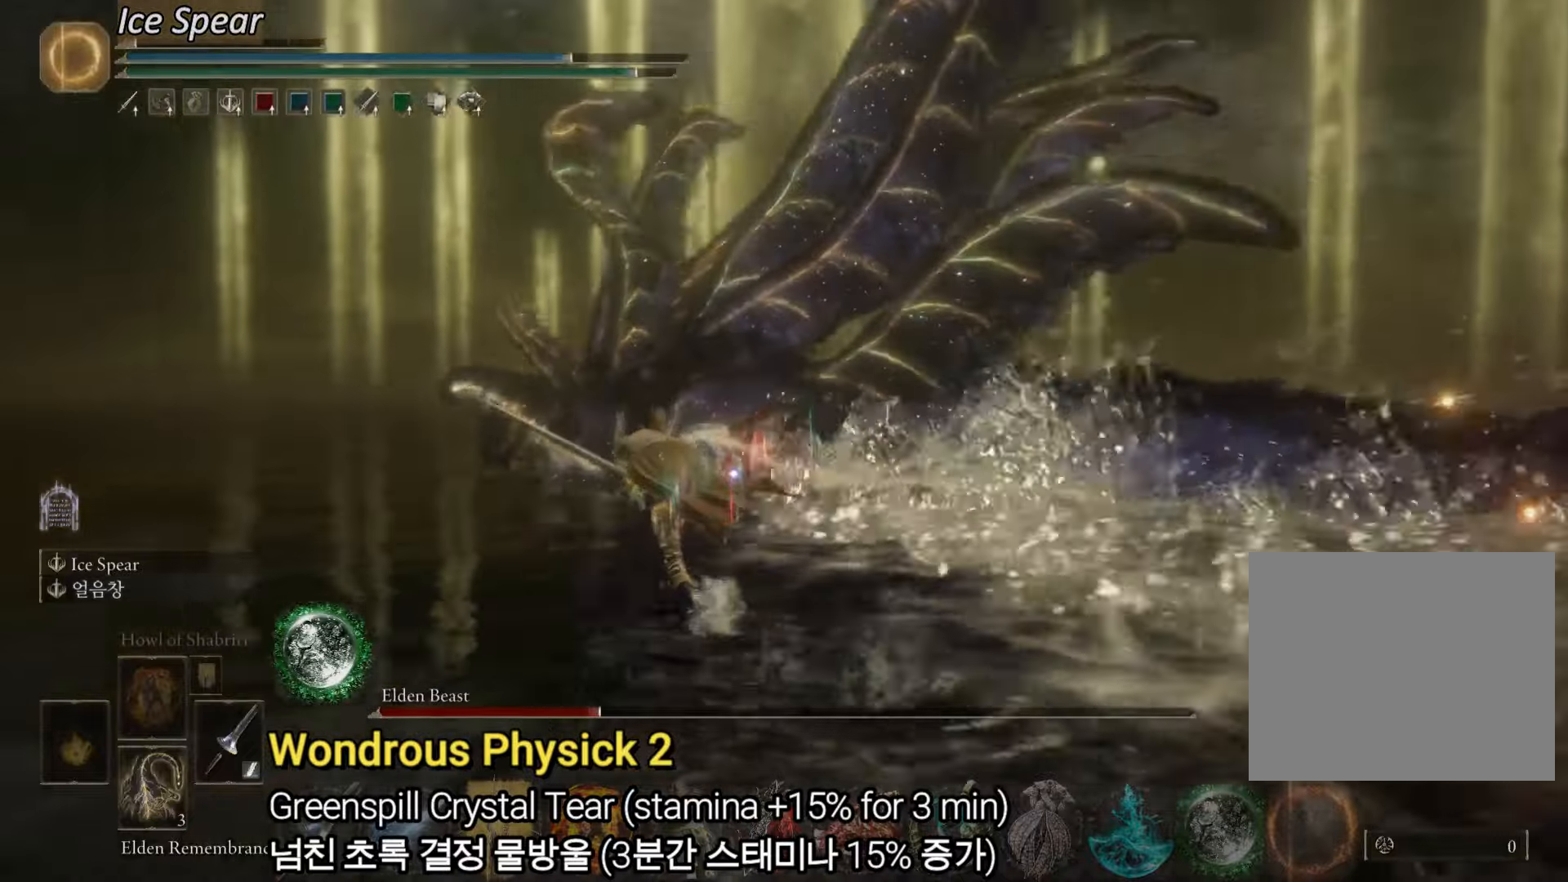
{"buttons": ["CIRCLE"], "left_stick": "up-left", "right_stick": "center", "events": []}
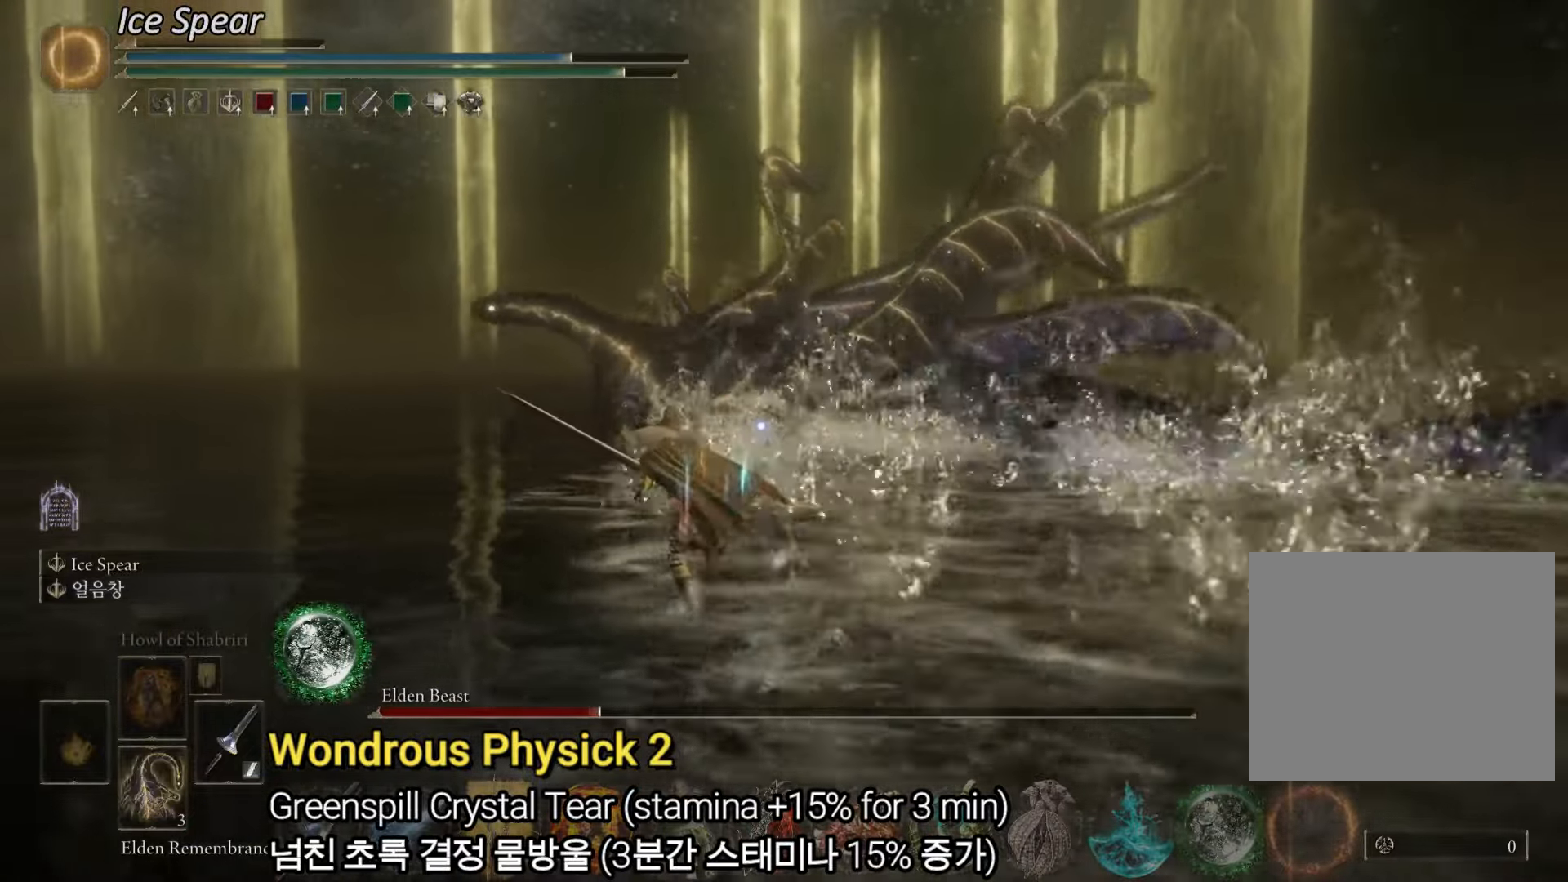
{"buttons": ["CIRCLE"], "left_stick": "up", "right_stick": "center", "events": [[334, "left_stick", "up"]]}
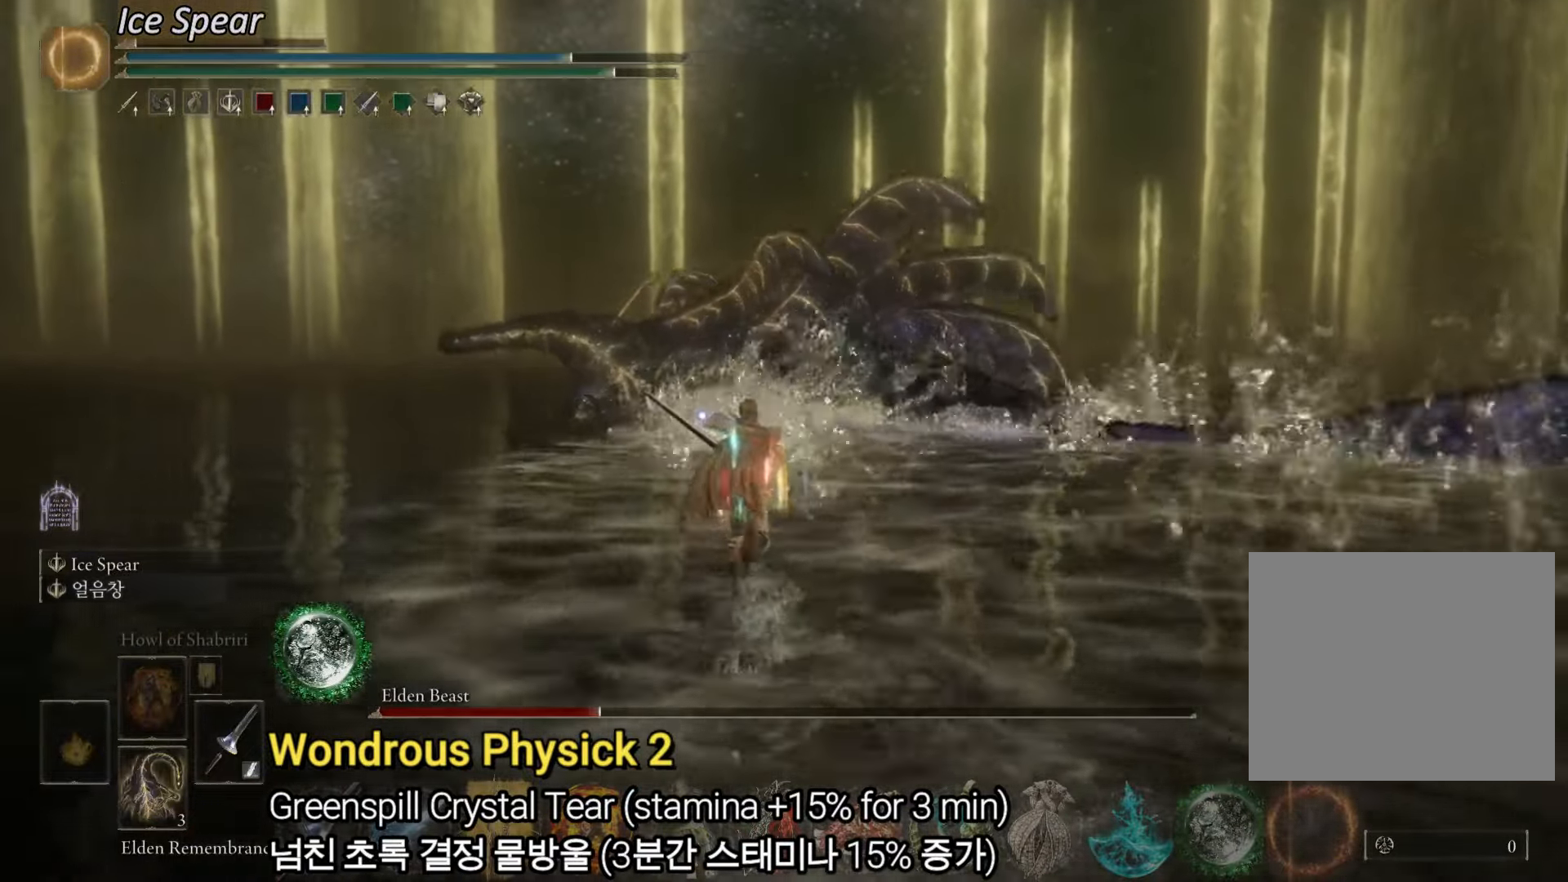
{"buttons": ["CIRCLE"], "left_stick": "up", "right_stick": "center", "events": []}
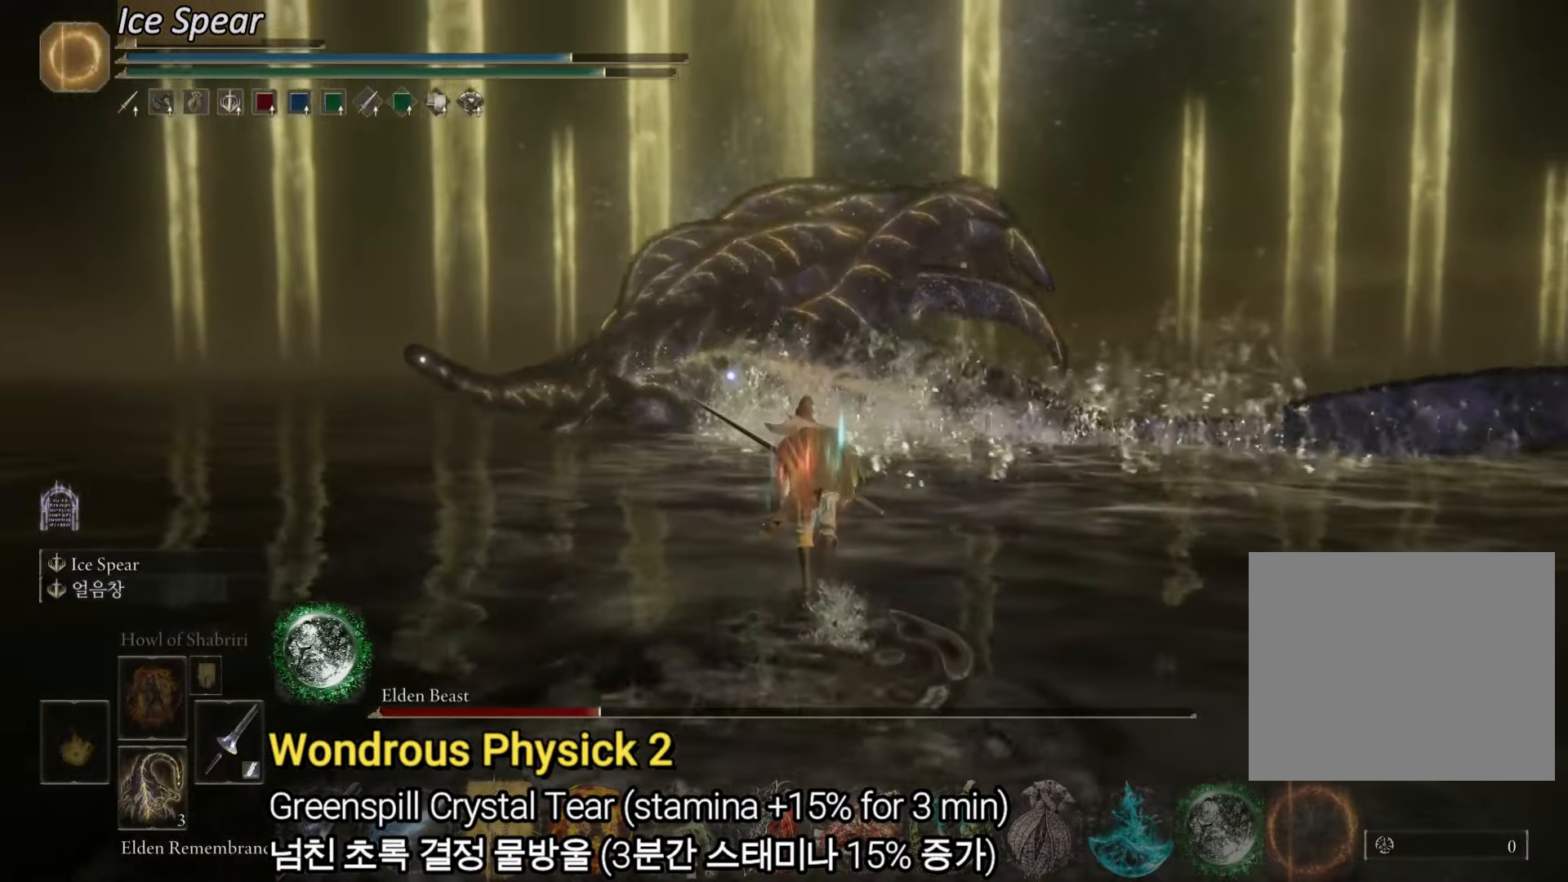
{"buttons": ["CIRCLE"], "left_stick": "up", "right_stick": "center", "events": []}
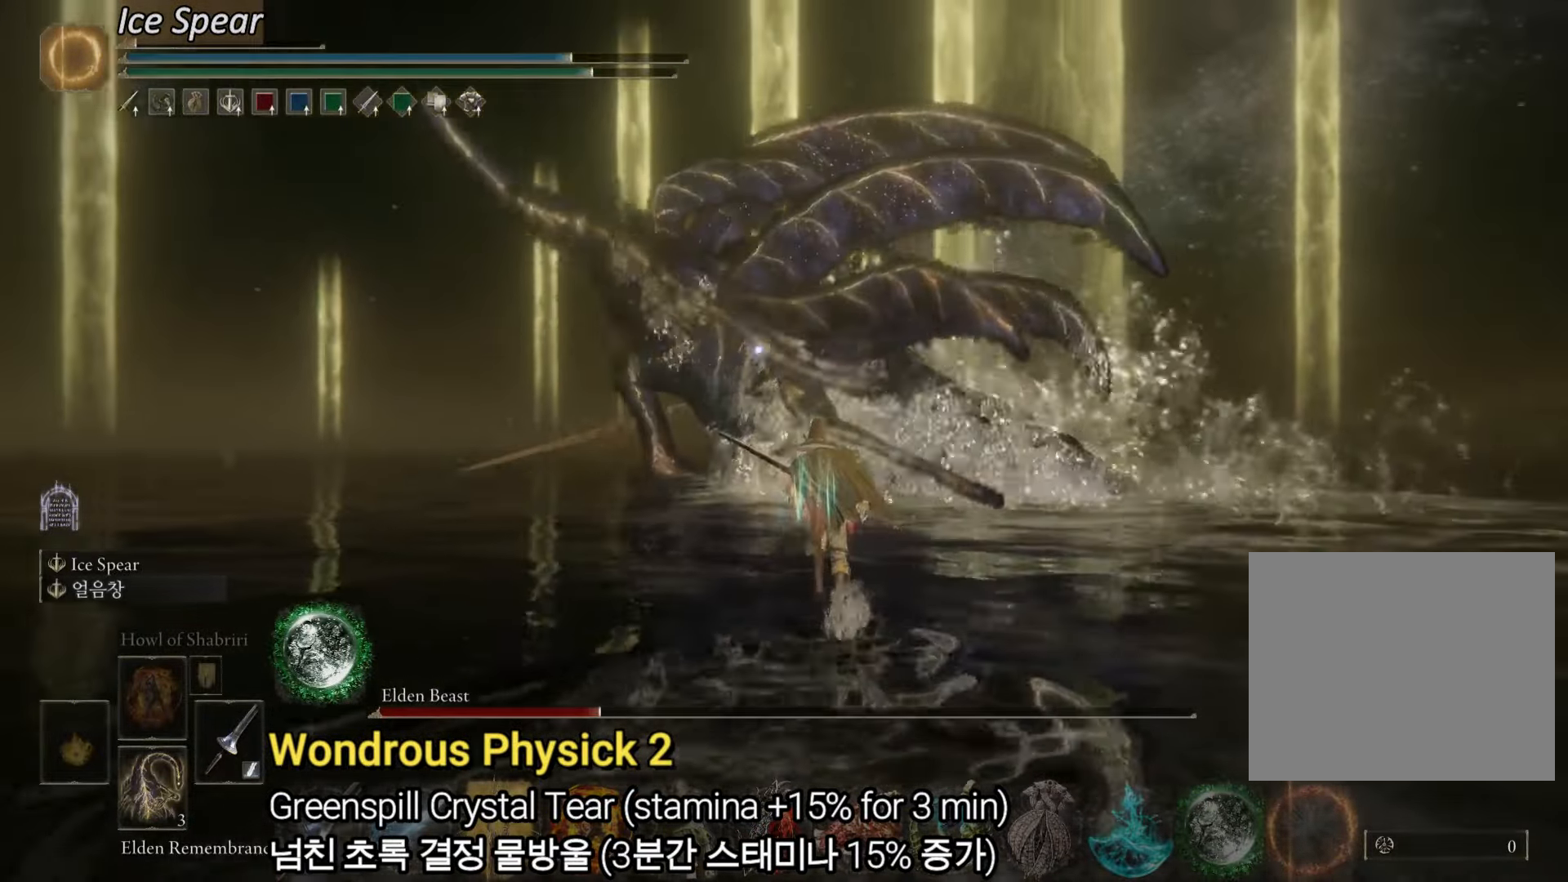
{"buttons": ["CIRCLE"], "left_stick": "up", "right_stick": "center", "events": []}
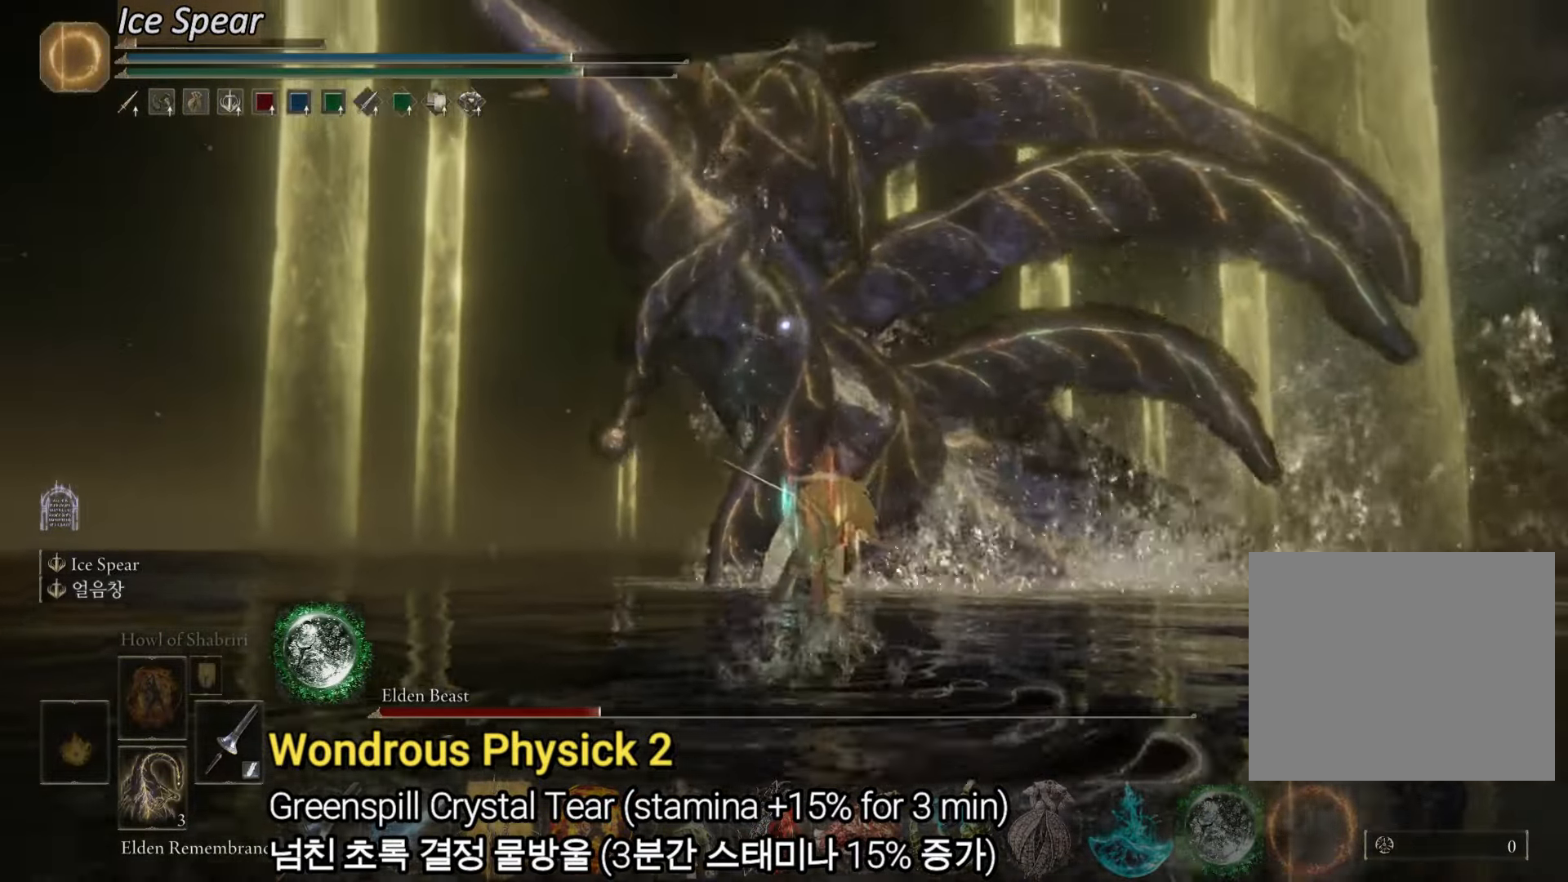
{"buttons": ["CIRCLE"], "left_stick": "up", "right_stick": "center", "events": []}
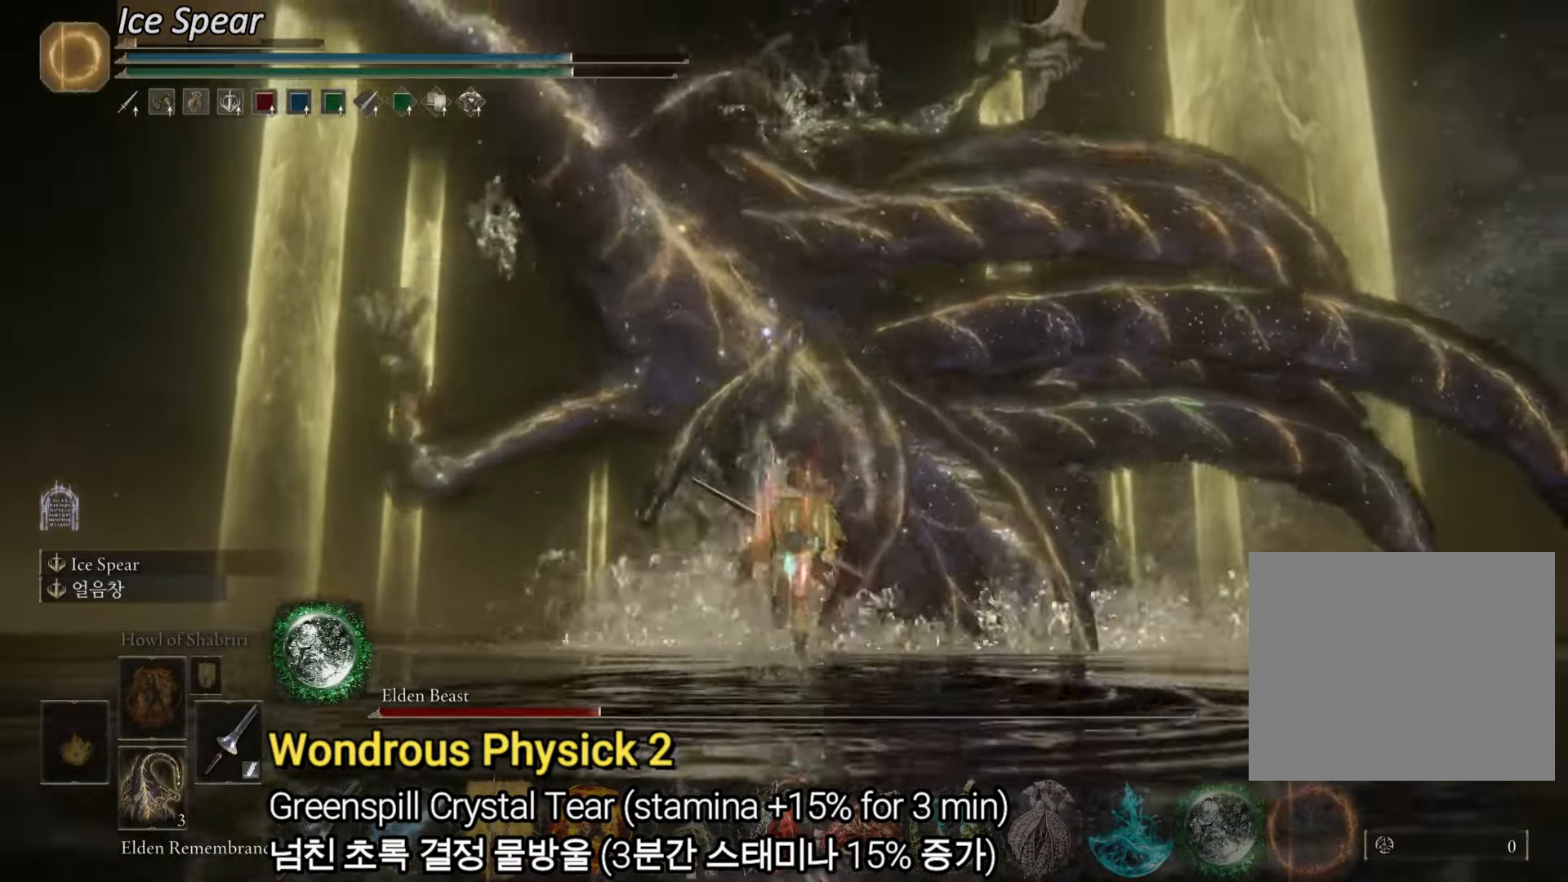
{"buttons": ["CIRCLE"], "left_stick": "up", "right_stick": "center", "events": [[16, "CROSS", "down"], [183, "CROSS", "up"]]}
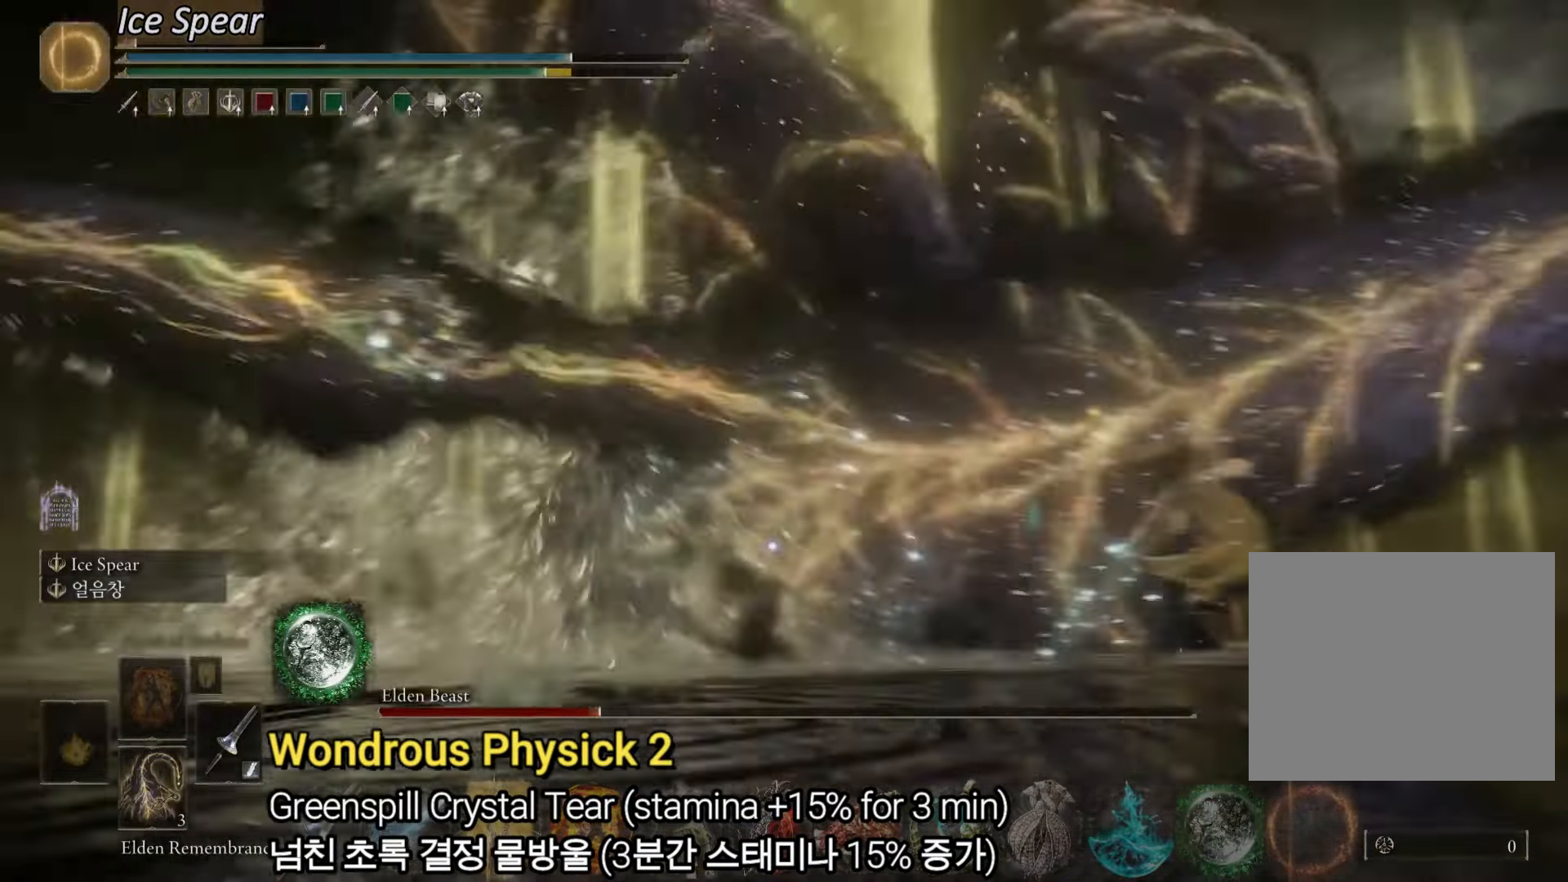
{"buttons": ["CIRCLE"], "left_stick": "up-left", "right_stick": "center", "events": [[467, "left_stick", "up-left"]]}
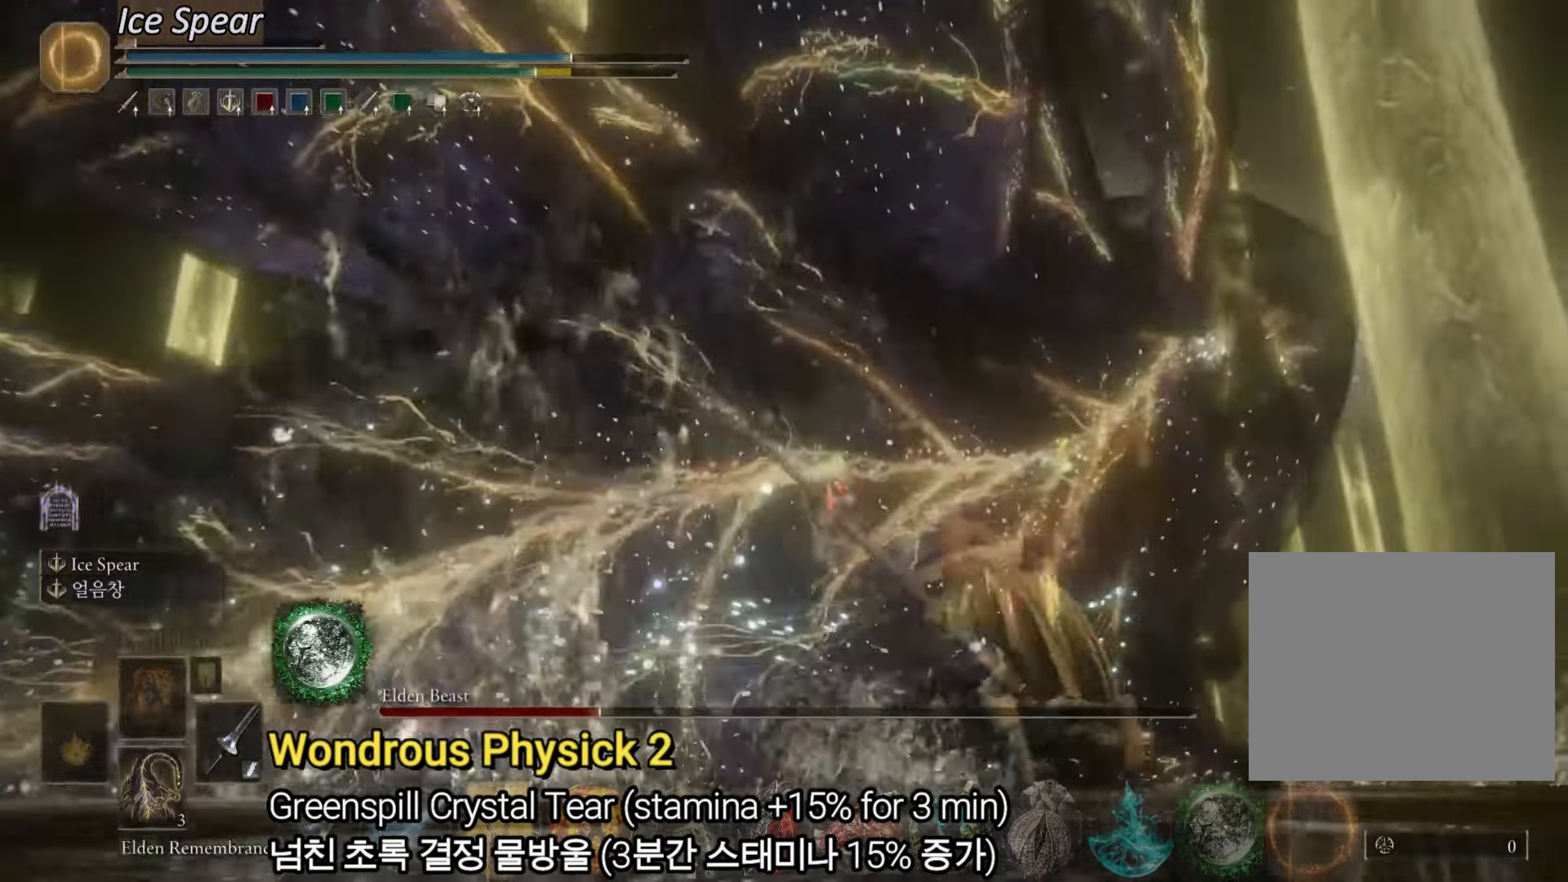
{"buttons": ["L2"], "left_stick": "up-left", "right_stick": "center", "events": [[167, "CIRCLE", "up"], [183, "L2", "down"], [367, "L2", "up"], [400, "L2", "down"]]}
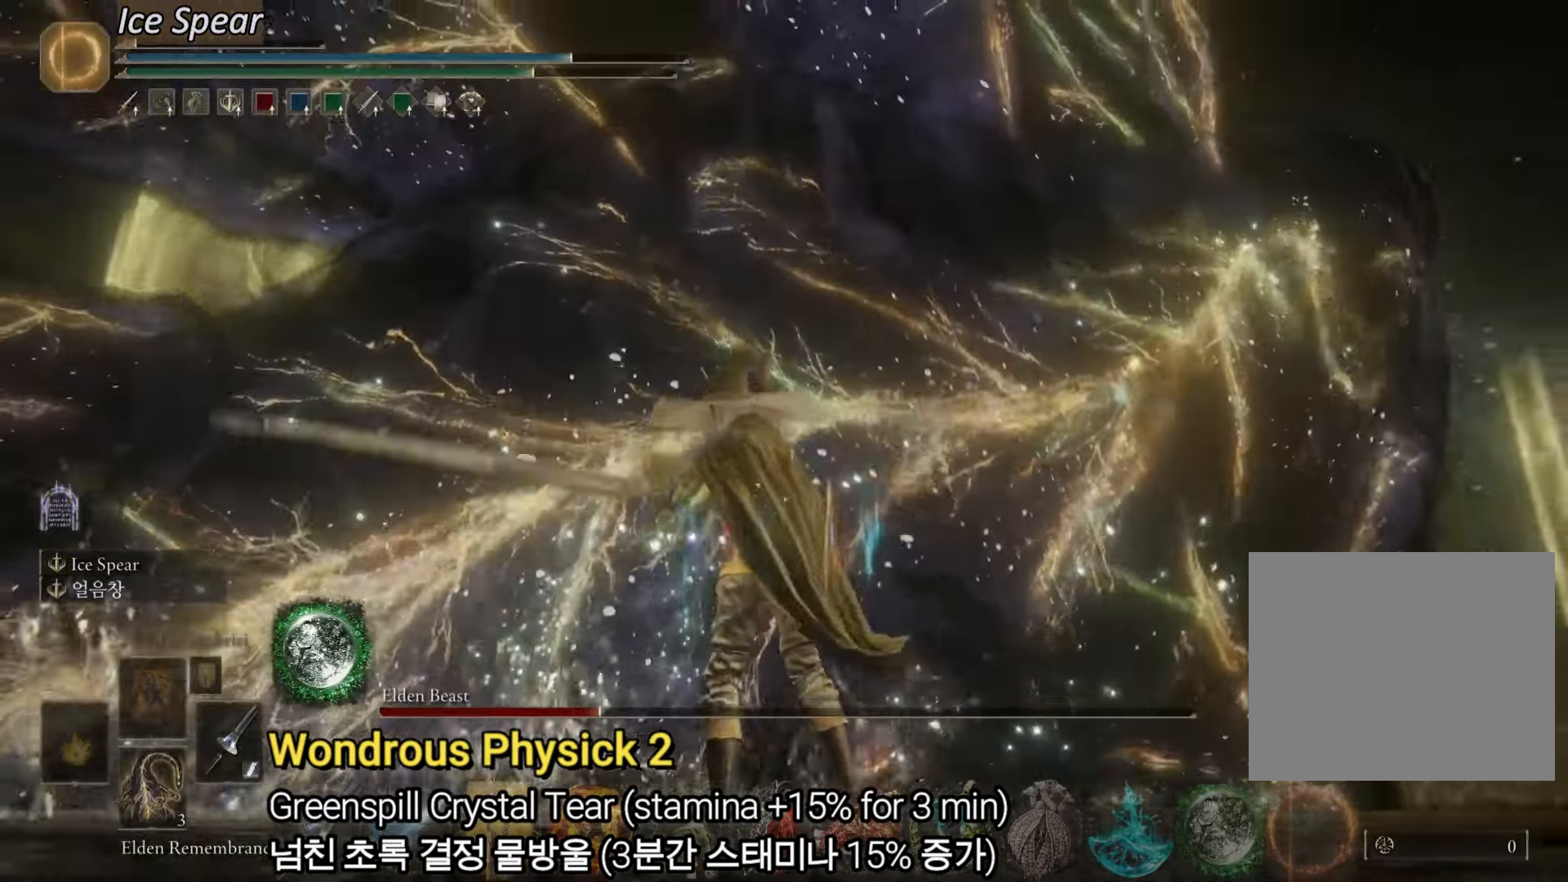
{"buttons": ["L2"], "left_stick": "up", "right_stick": "center", "events": [[134, "left_stick", "up"], [434, "L2", "up"], [467, "L2", "down"]]}
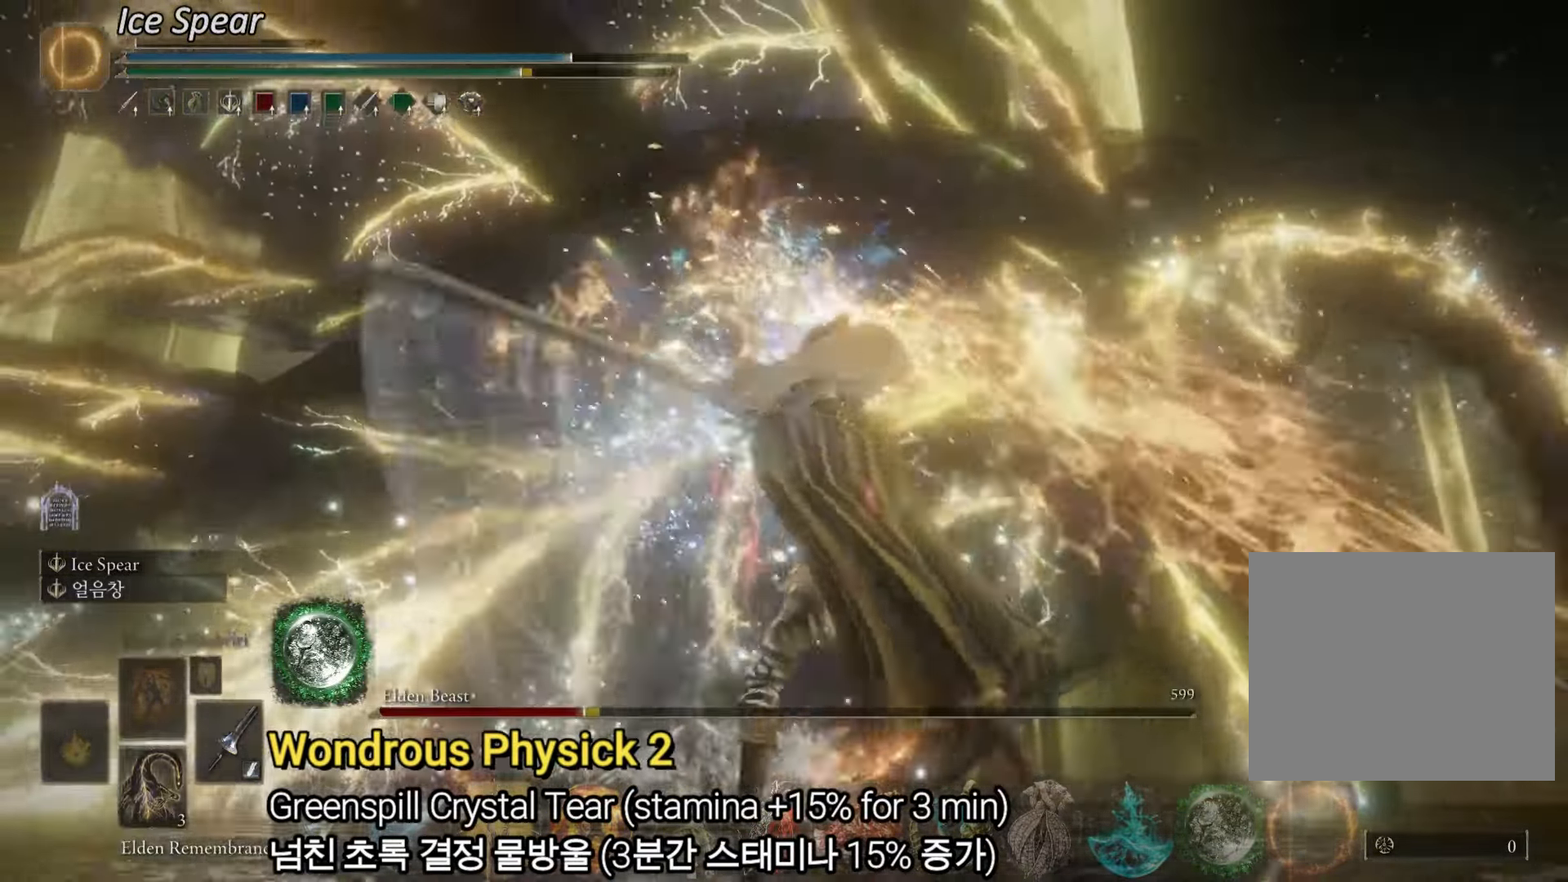
{"buttons": [], "left_stick": "up", "right_stick": "center", "events": [[300, "L2", "up"]]}
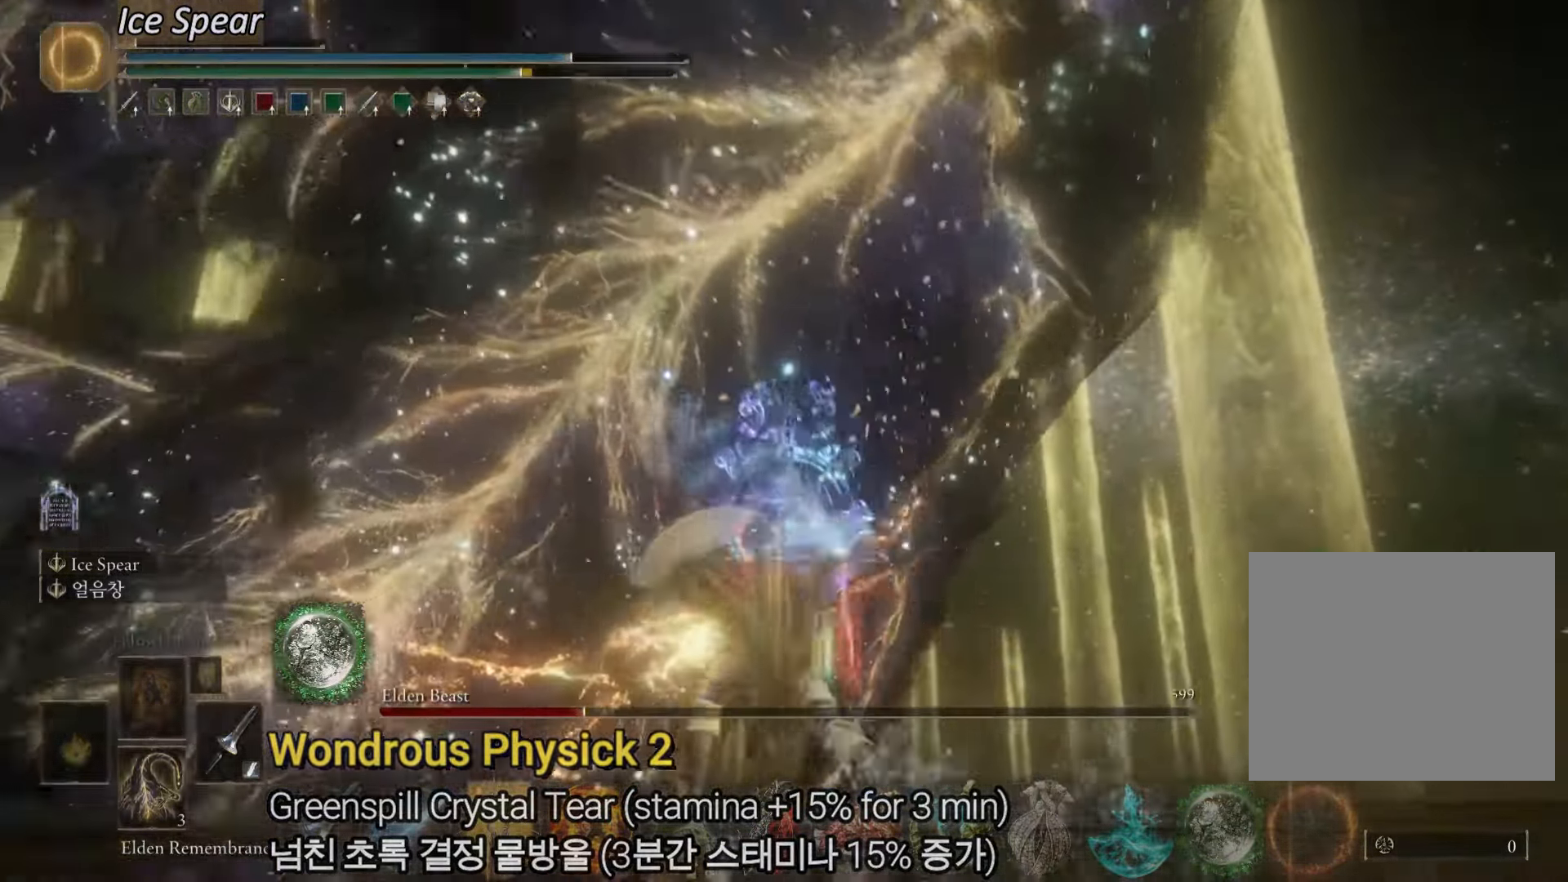
{"buttons": [], "left_stick": "up", "right_stick": "center", "events": []}
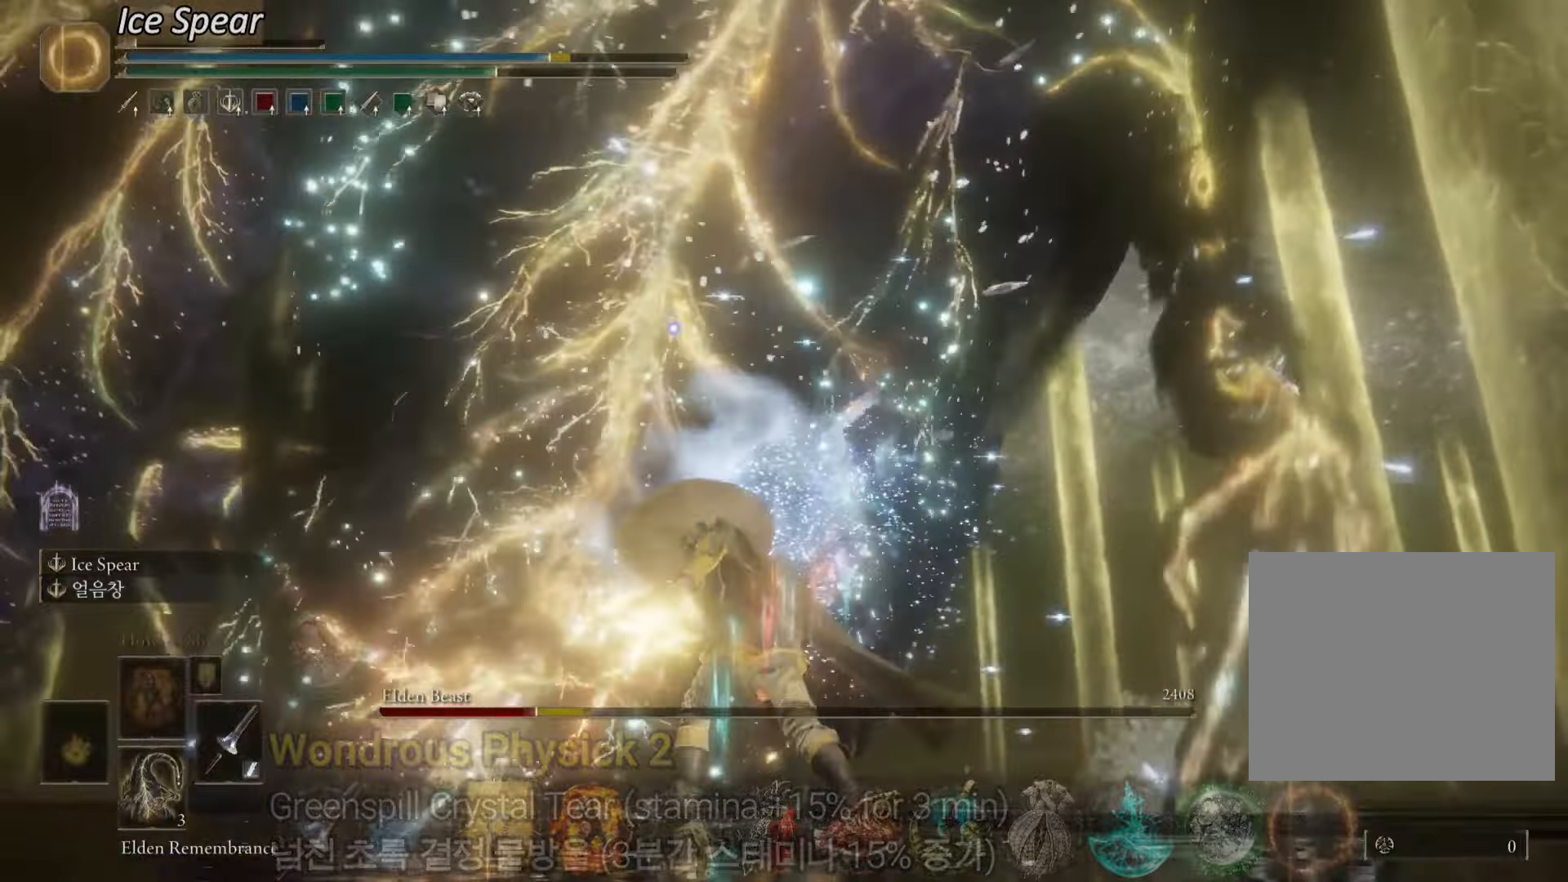
{"buttons": [], "left_stick": "up", "right_stick": "center", "events": [[33, "R1", "down"], [167, "R1", "up"]]}
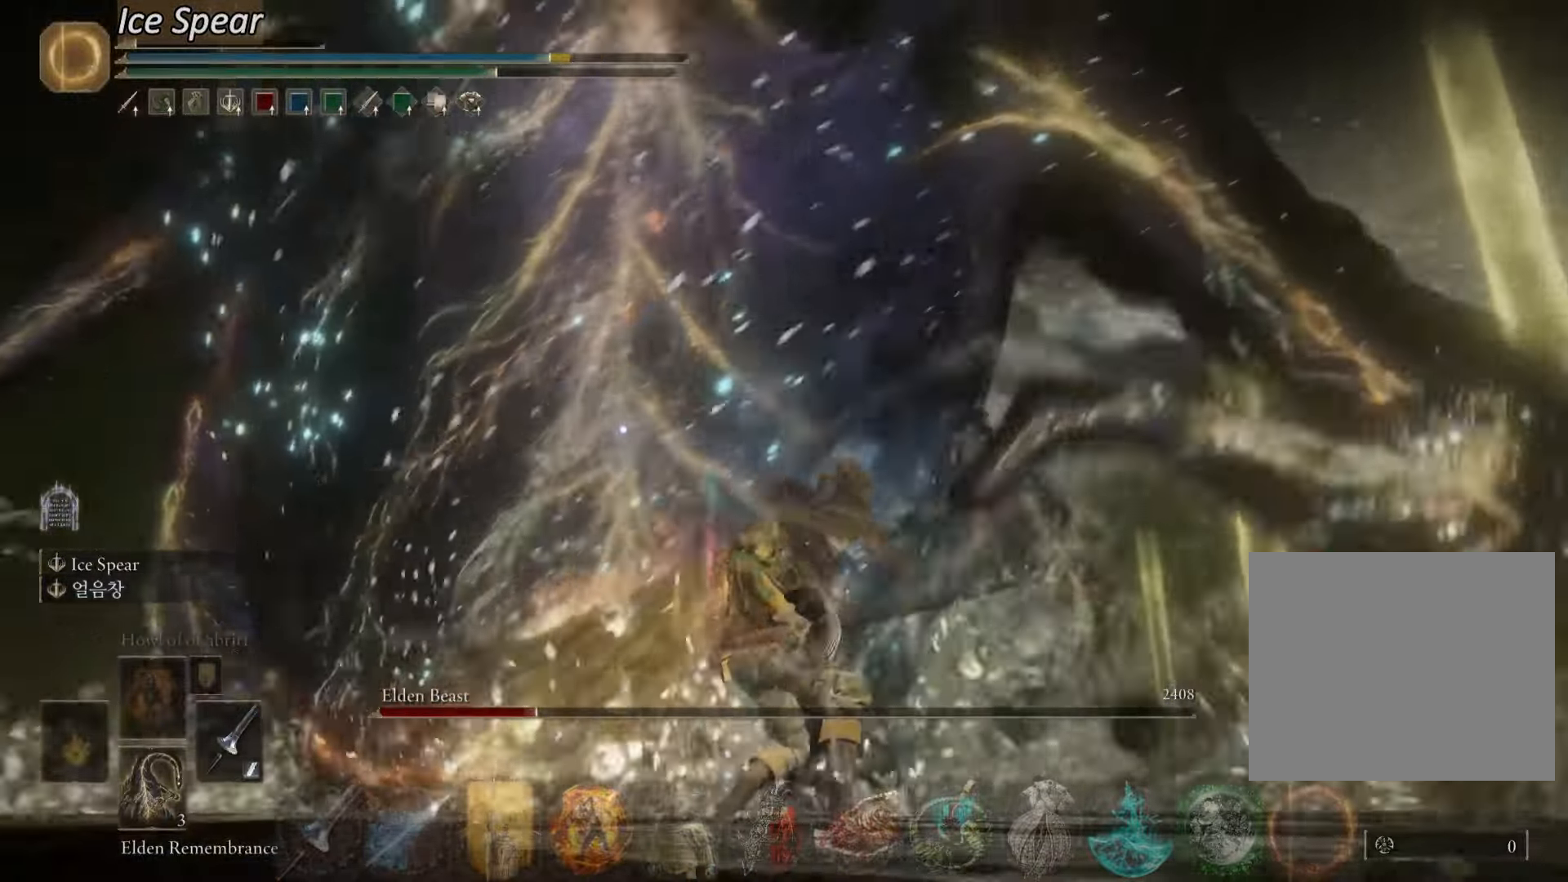
{"buttons": [], "left_stick": "up-left", "right_stick": "center", "events": [[384, "left_stick", "up-left"]]}
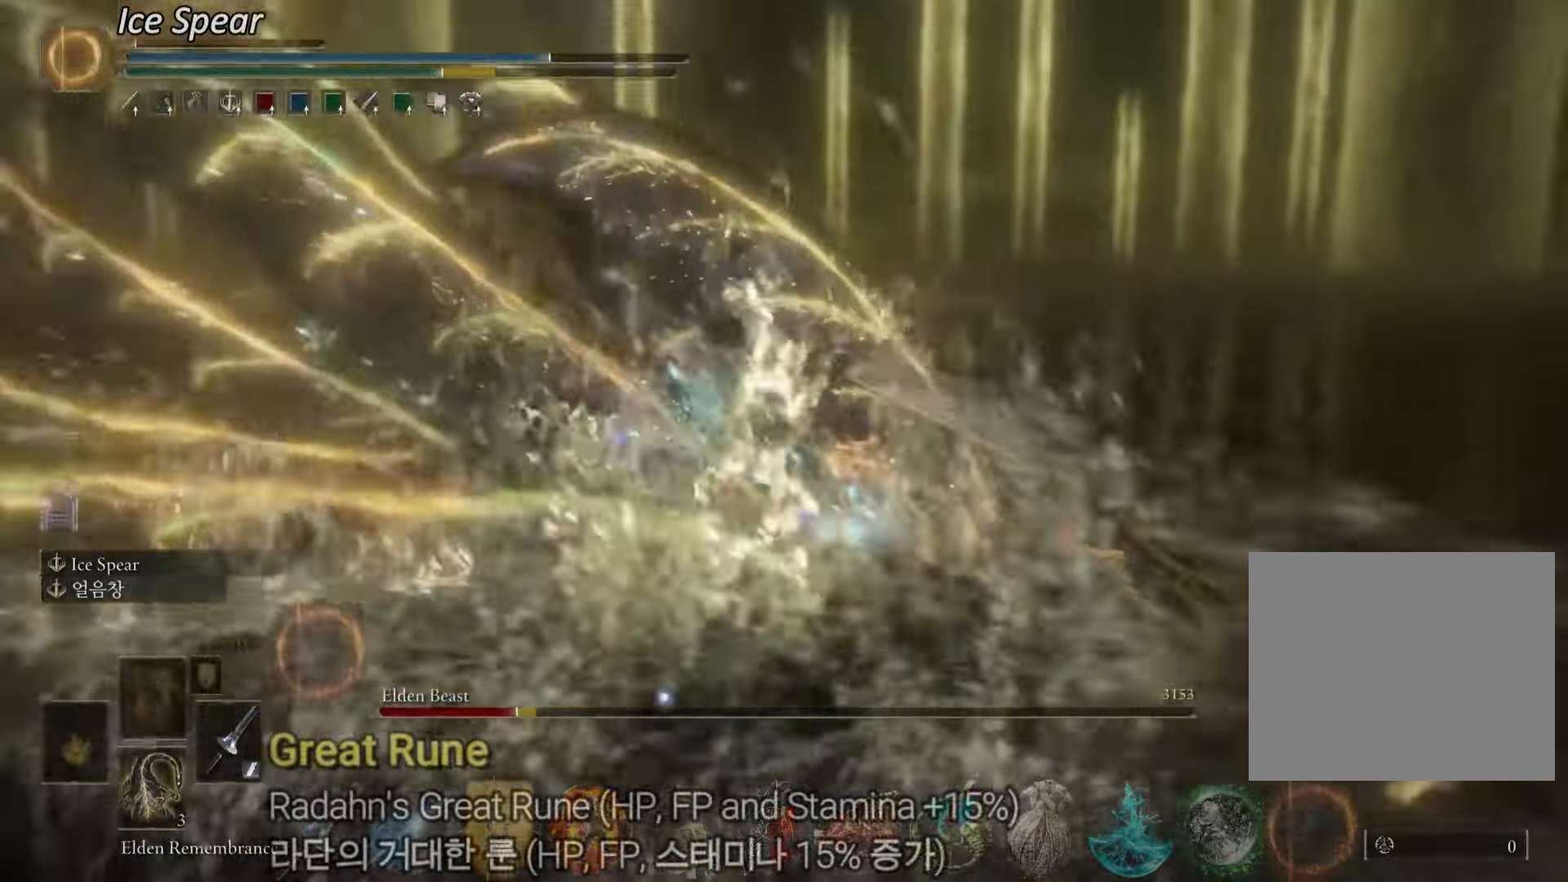
{"buttons": [], "left_stick": "up", "right_stick": "center", "events": [[500, "left_stick", "up"]]}
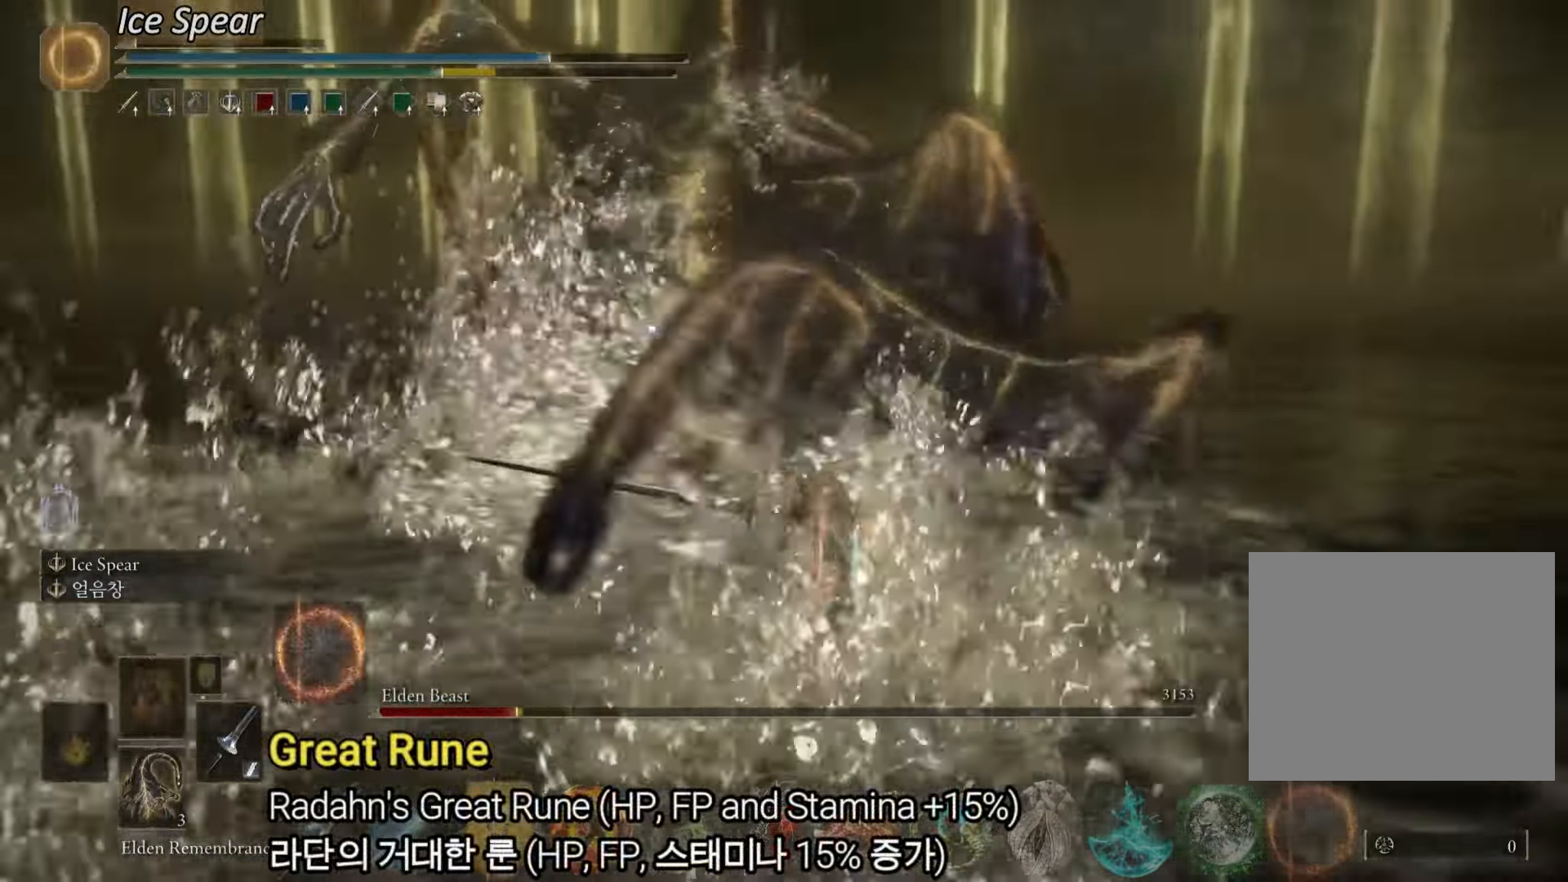
{"buttons": [], "left_stick": "up", "right_stick": "center", "events": []}
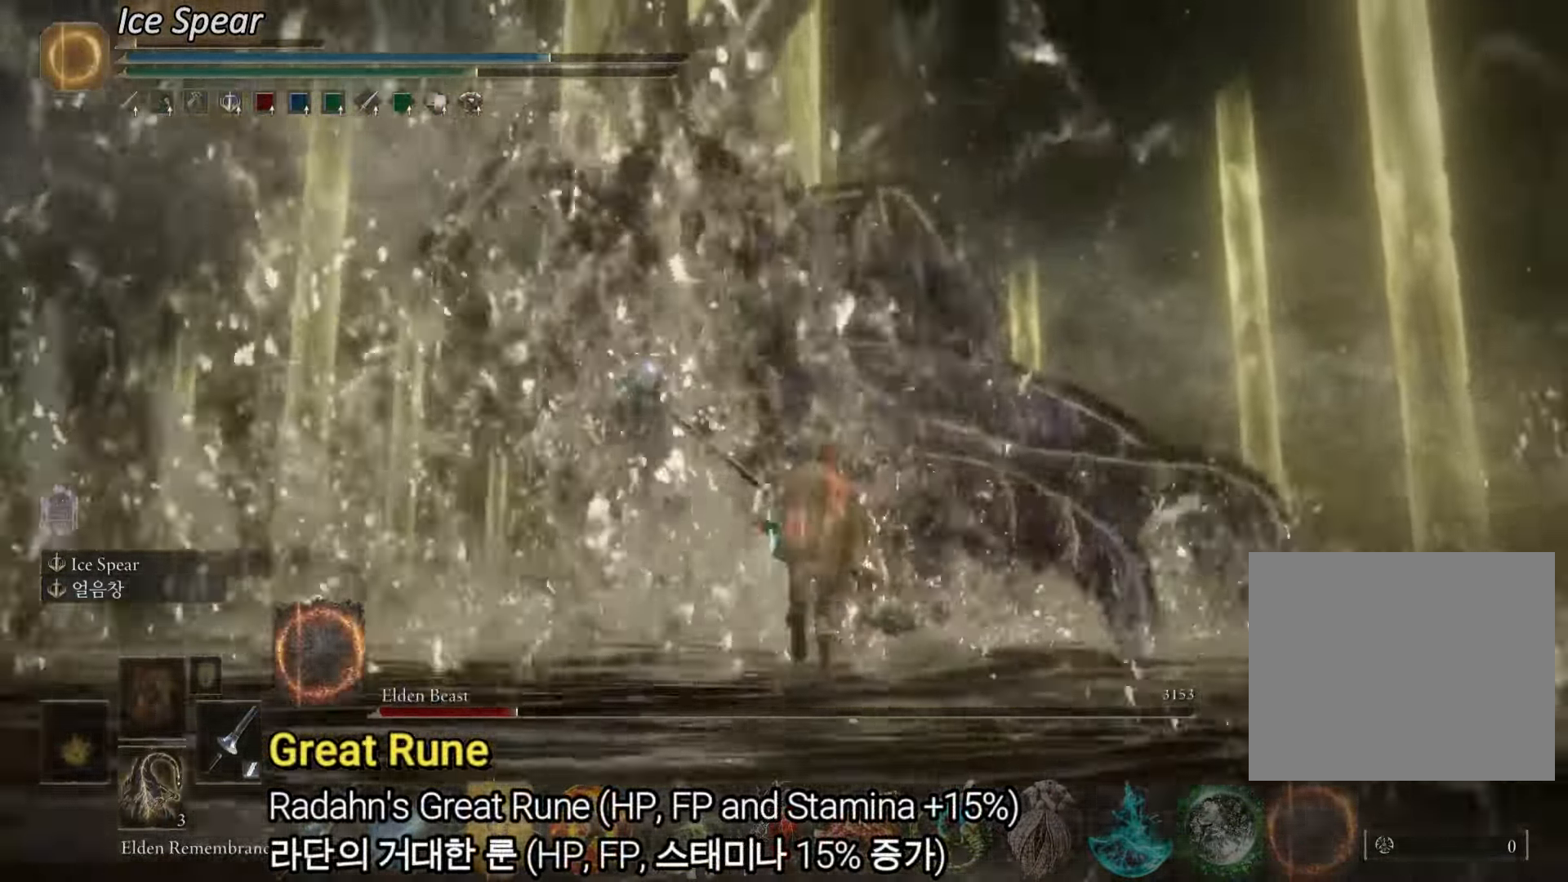
{"buttons": [], "left_stick": "center", "right_stick": "center", "events": [[200, "left_stick", "center"]]}
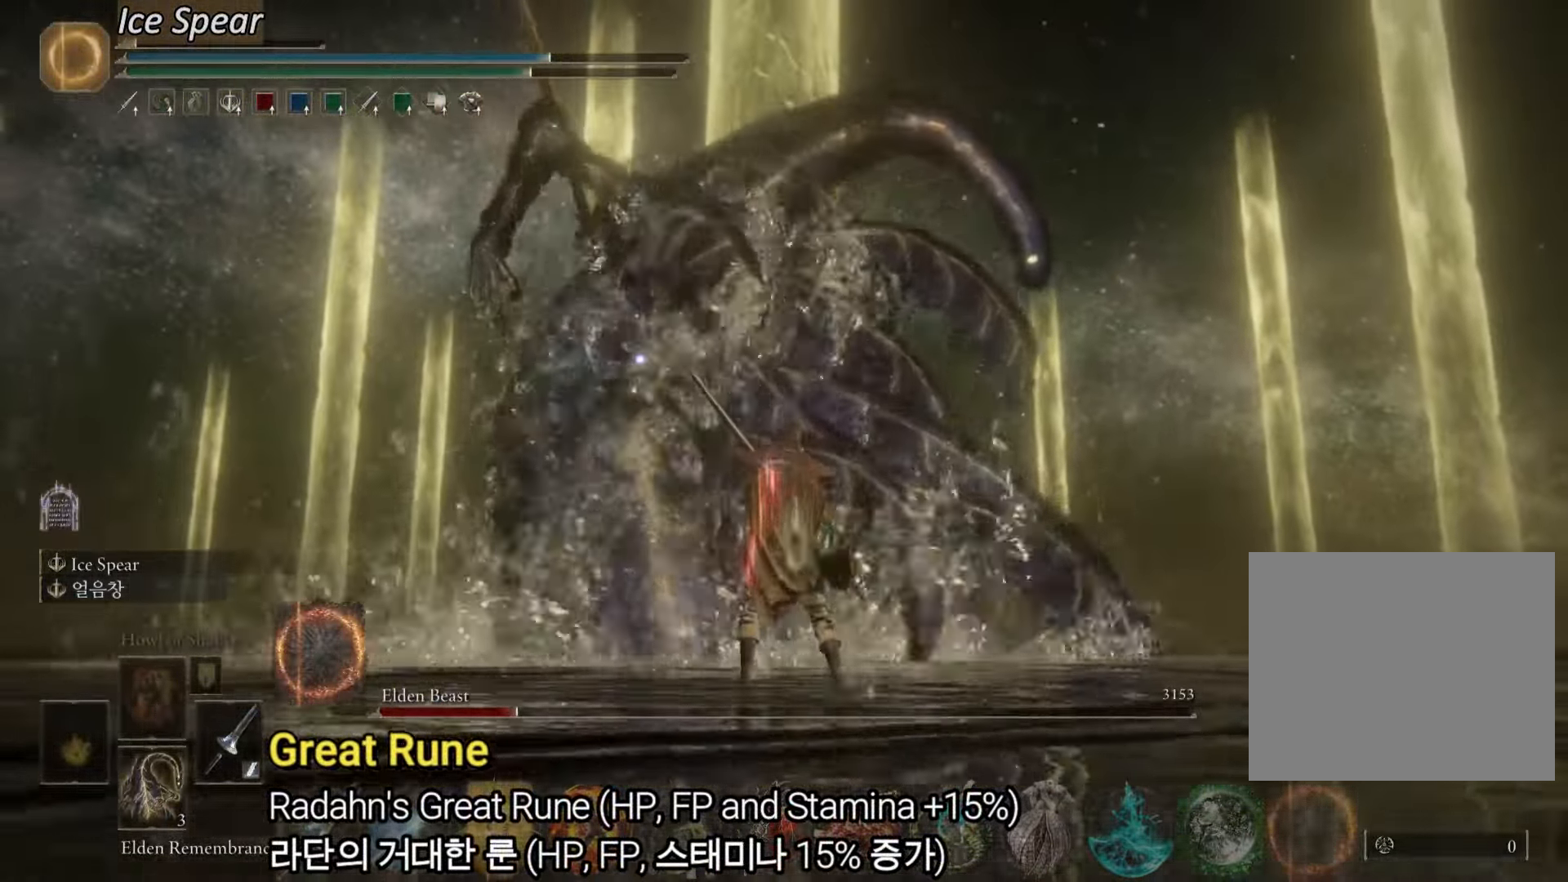
{"buttons": [], "left_stick": "center", "right_stick": "center", "events": []}
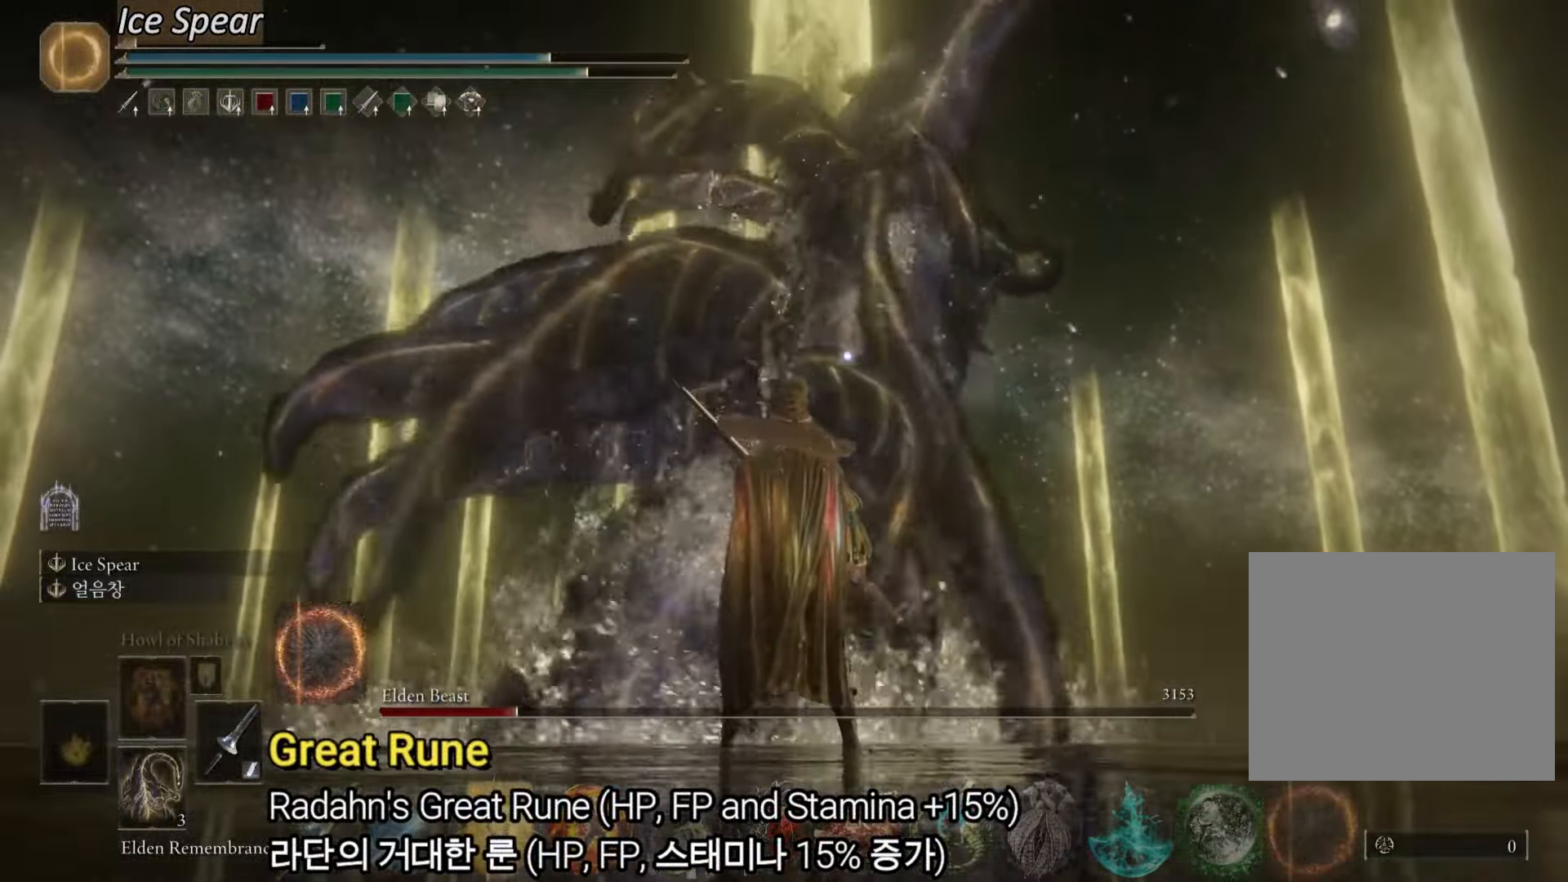
{"buttons": [], "left_stick": "up", "right_stick": "center", "events": [[17, "left_stick", "up"], [300, "CIRCLE", "down"], [467, "CIRCLE", "up"]]}
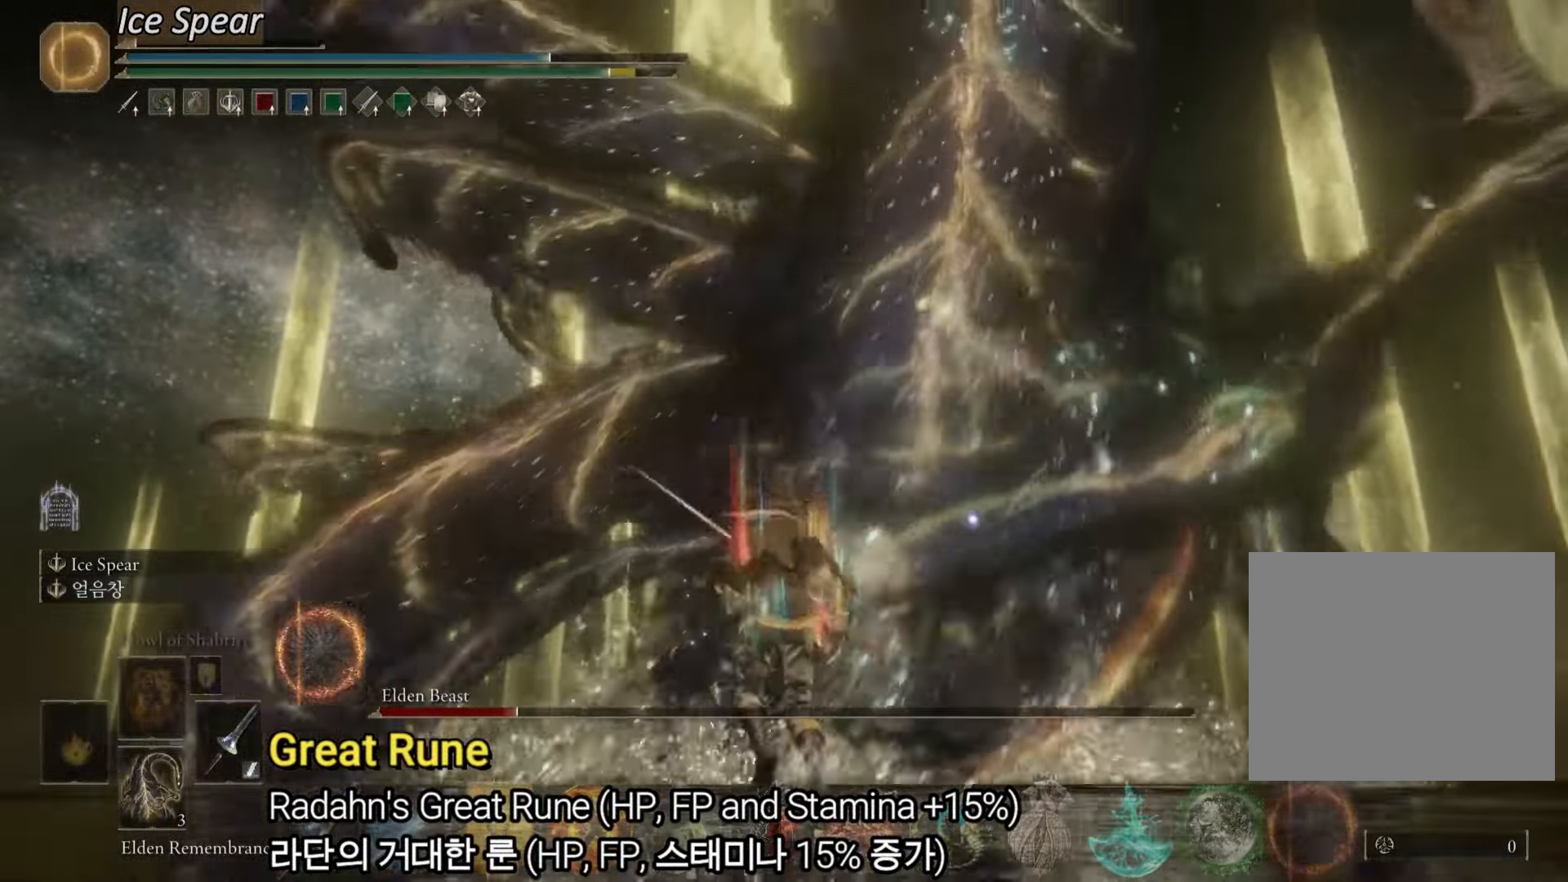
{"buttons": ["CIRCLE"], "left_stick": "up", "right_stick": "center", "events": [[133, "CIRCLE", "down"]]}
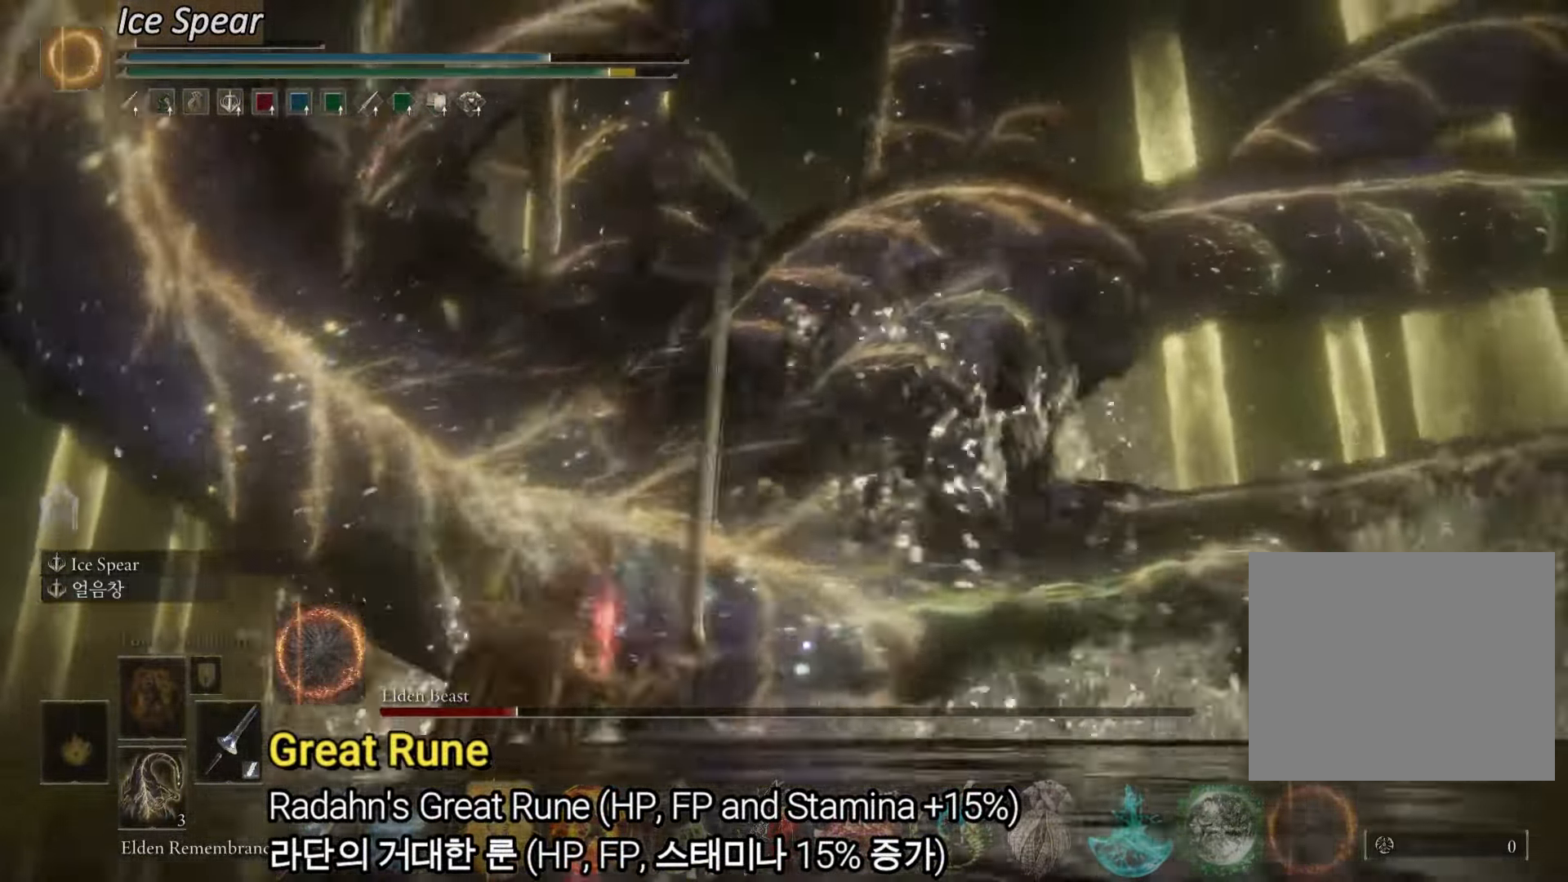
{"buttons": ["CIRCLE"], "left_stick": "up", "right_stick": "center", "events": [[350, "DPAD_LEFT", "down"], [400, "DPAD_LEFT", "up"]]}
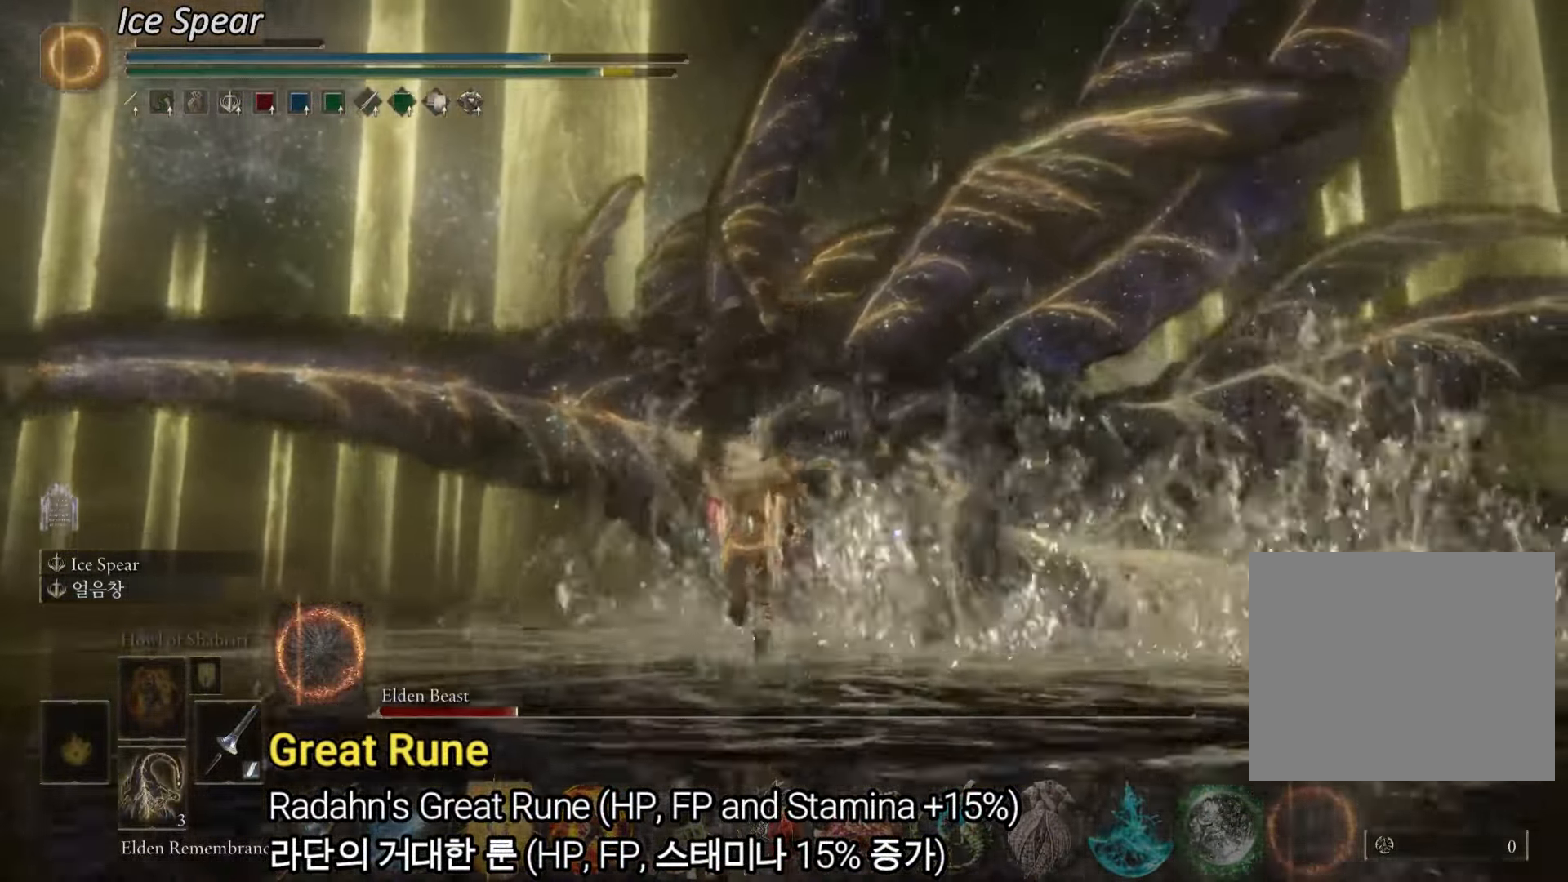
{"buttons": ["CIRCLE"], "left_stick": "up", "right_stick": "center", "events": []}
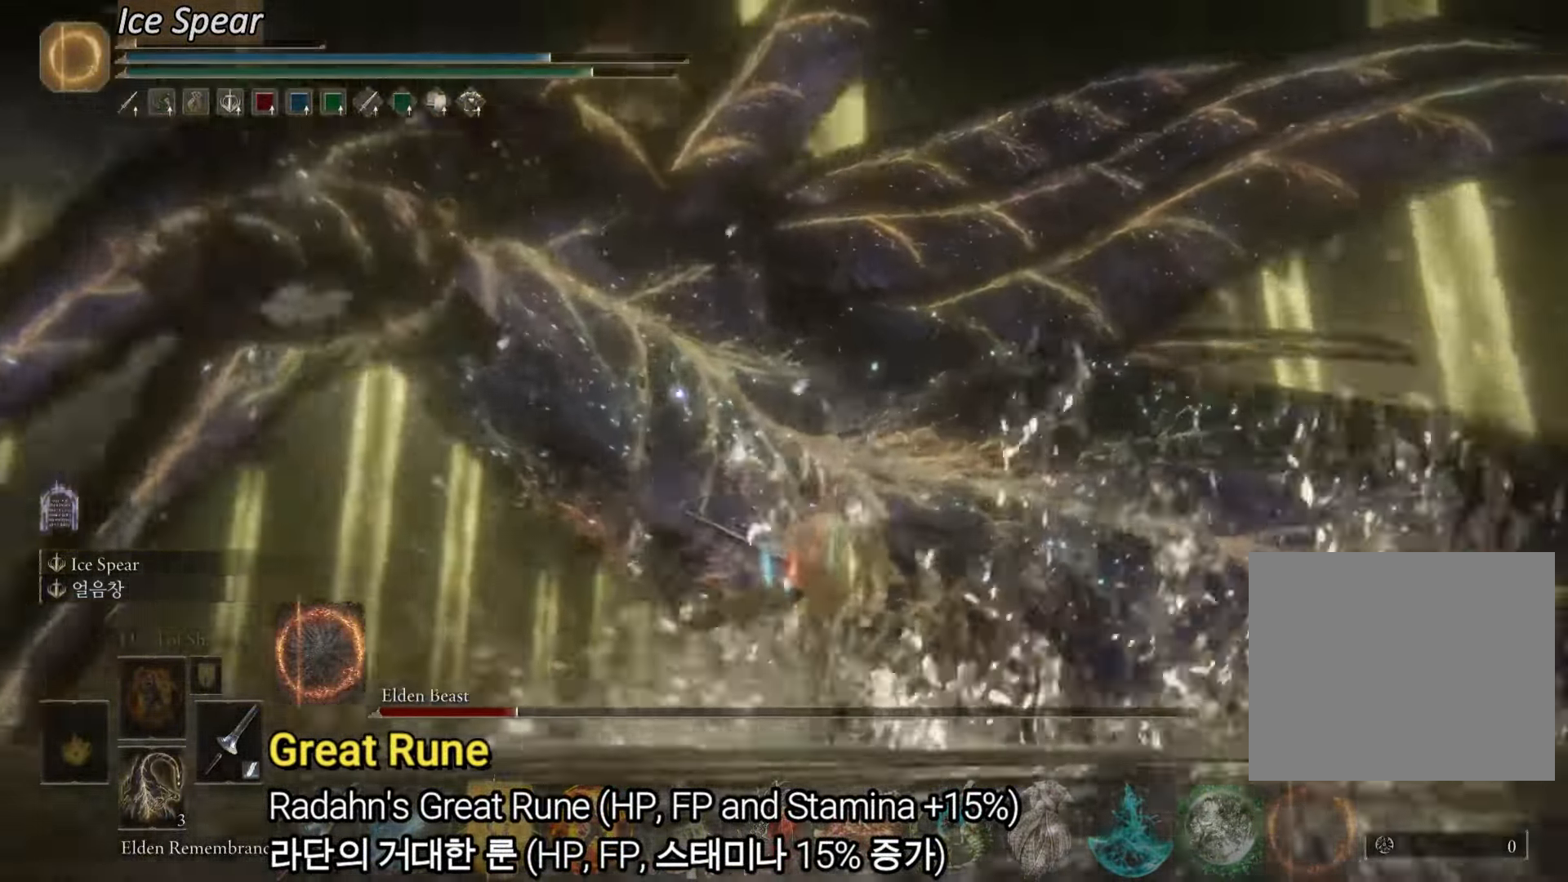
{"buttons": [], "left_stick": "up", "right_stick": "center", "events": [[217, "CIRCLE", "up"], [250, "L2", "down"], [434, "L2", "up"]]}